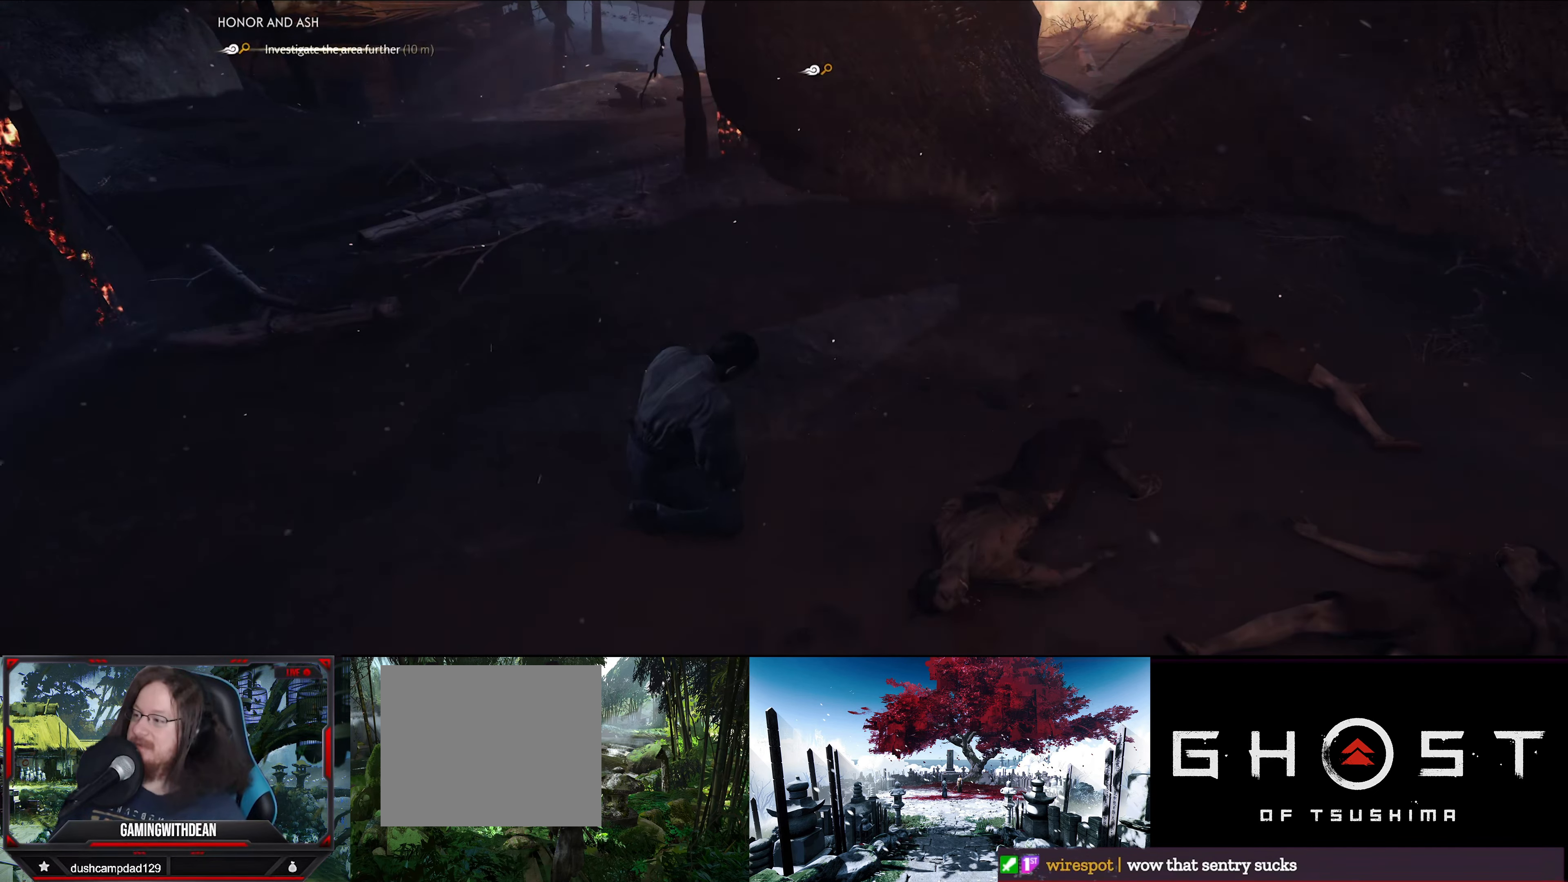
Gameplay with a controller (PlayStation layout); each line is a JSON object with the inputs held at the frame after it. "events" lists button and stick changes between this image and that frame as [ms after this image, input, new state], when the widget could be followed in between. Not read: TOUCHPAD.
{"buttons": [], "left_stick": "center", "right_stick": "center", "events": [[200, "right_stick", "up-left"], [483, "right_stick", "center"]]}
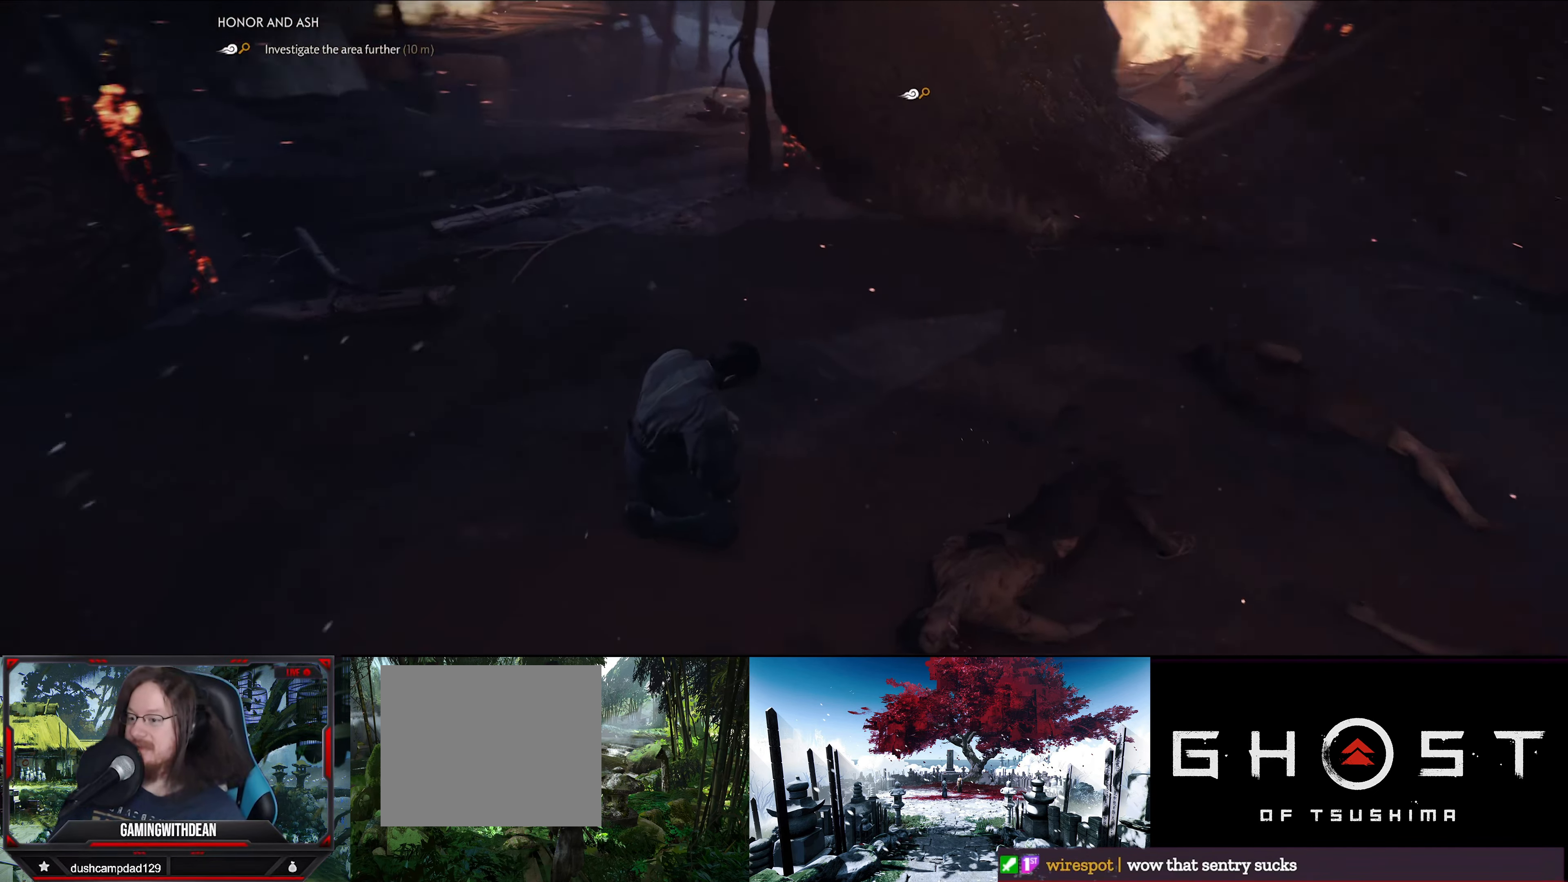
{"buttons": [], "left_stick": "center", "right_stick": "left", "events": [[383, "right_stick", "left"]]}
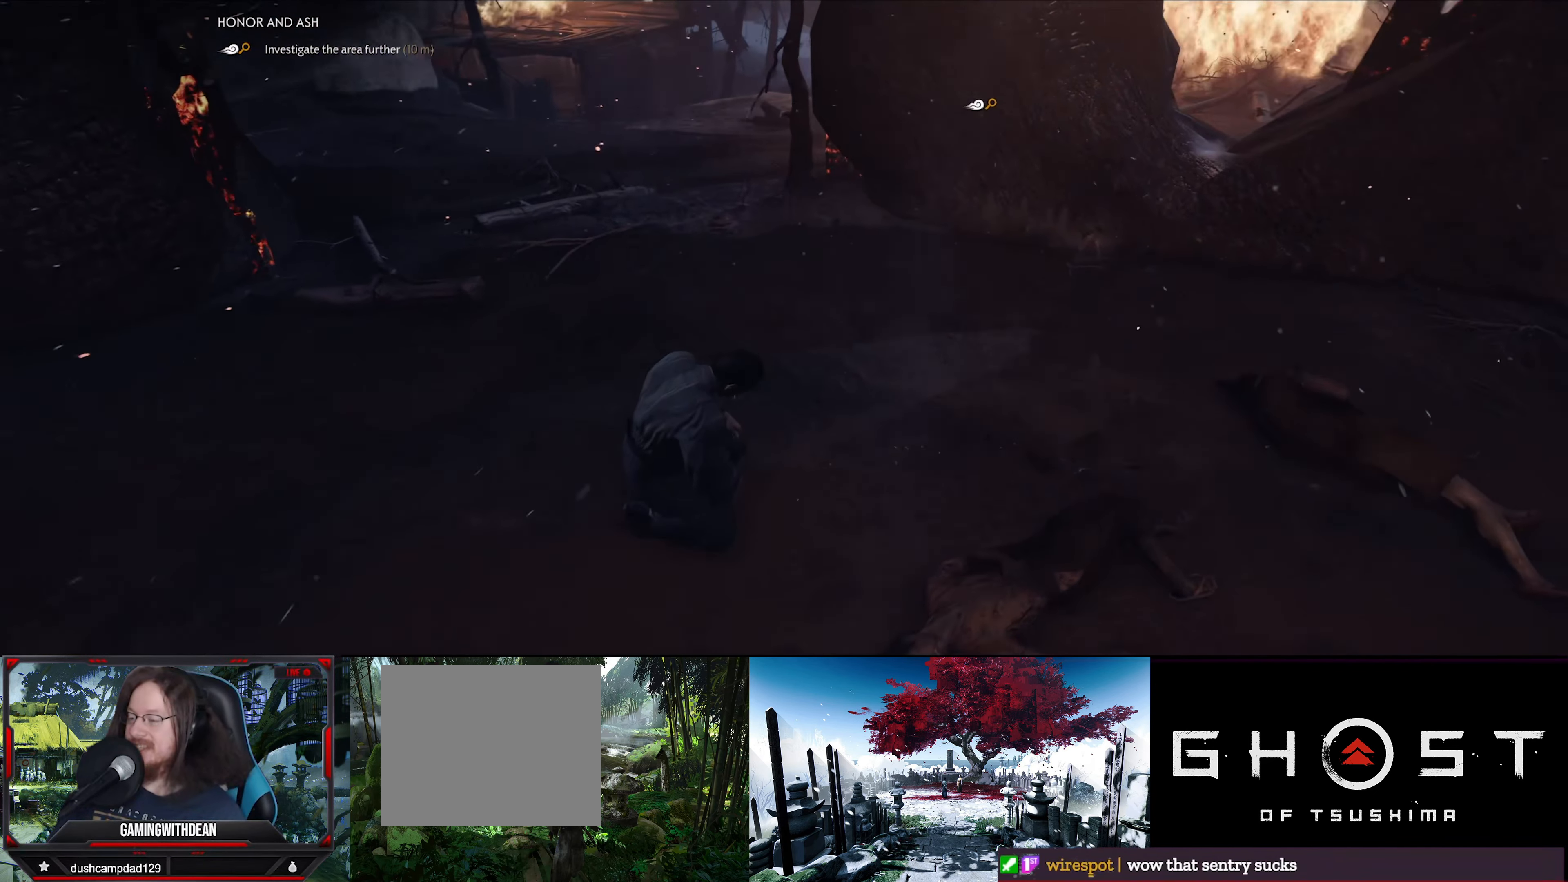
{"buttons": [], "left_stick": "center", "right_stick": "up-left", "events": [[350, "right_stick", "up-left"]]}
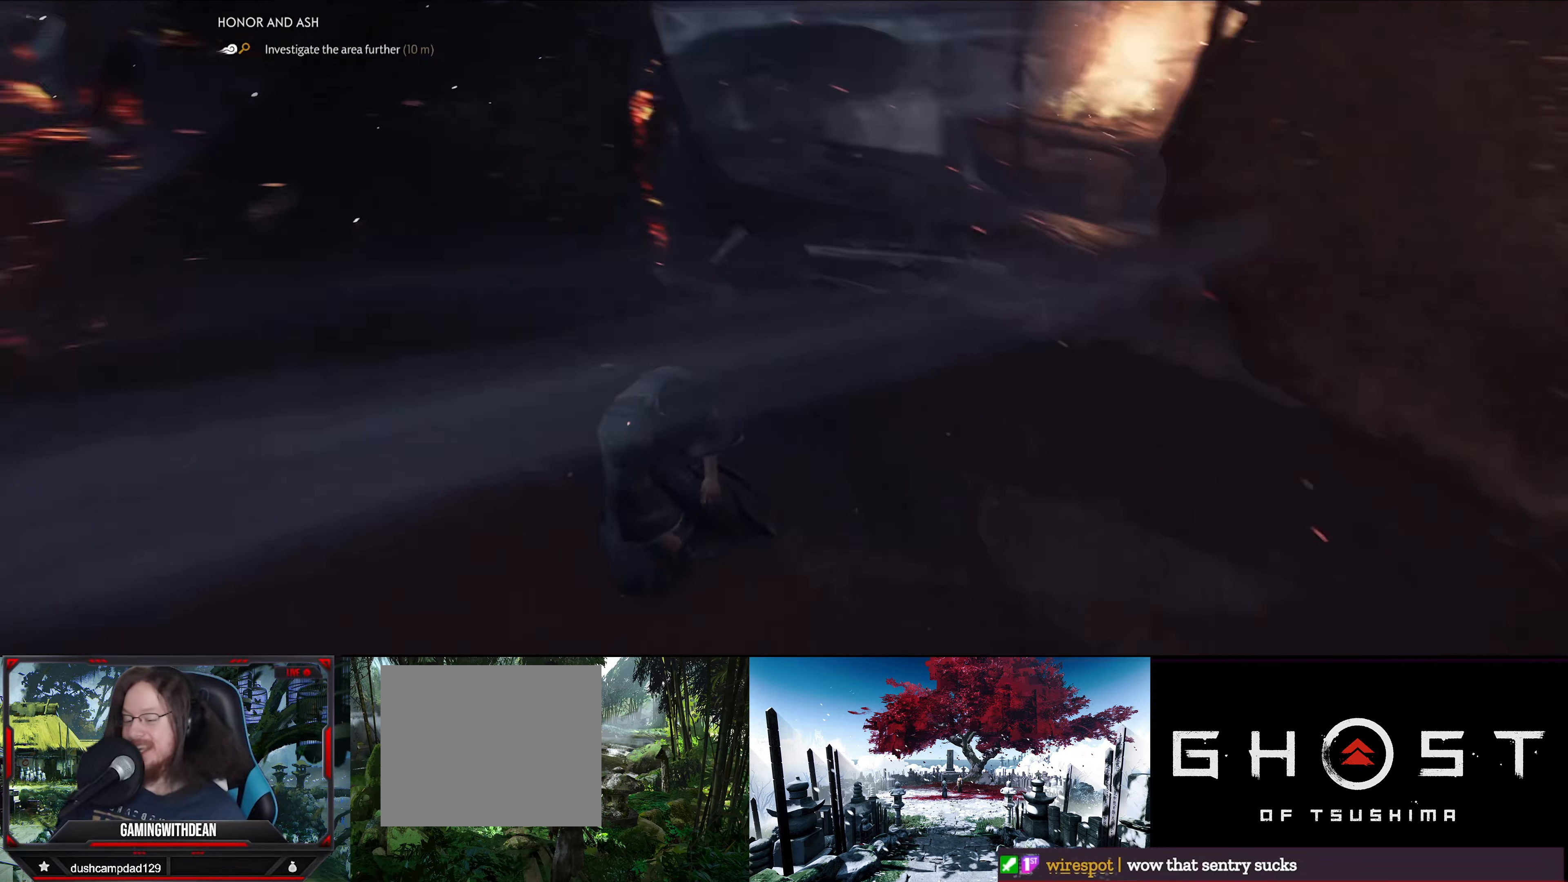
{"buttons": [], "left_stick": "center", "right_stick": "center", "events": [[250, "right_stick", "center"]]}
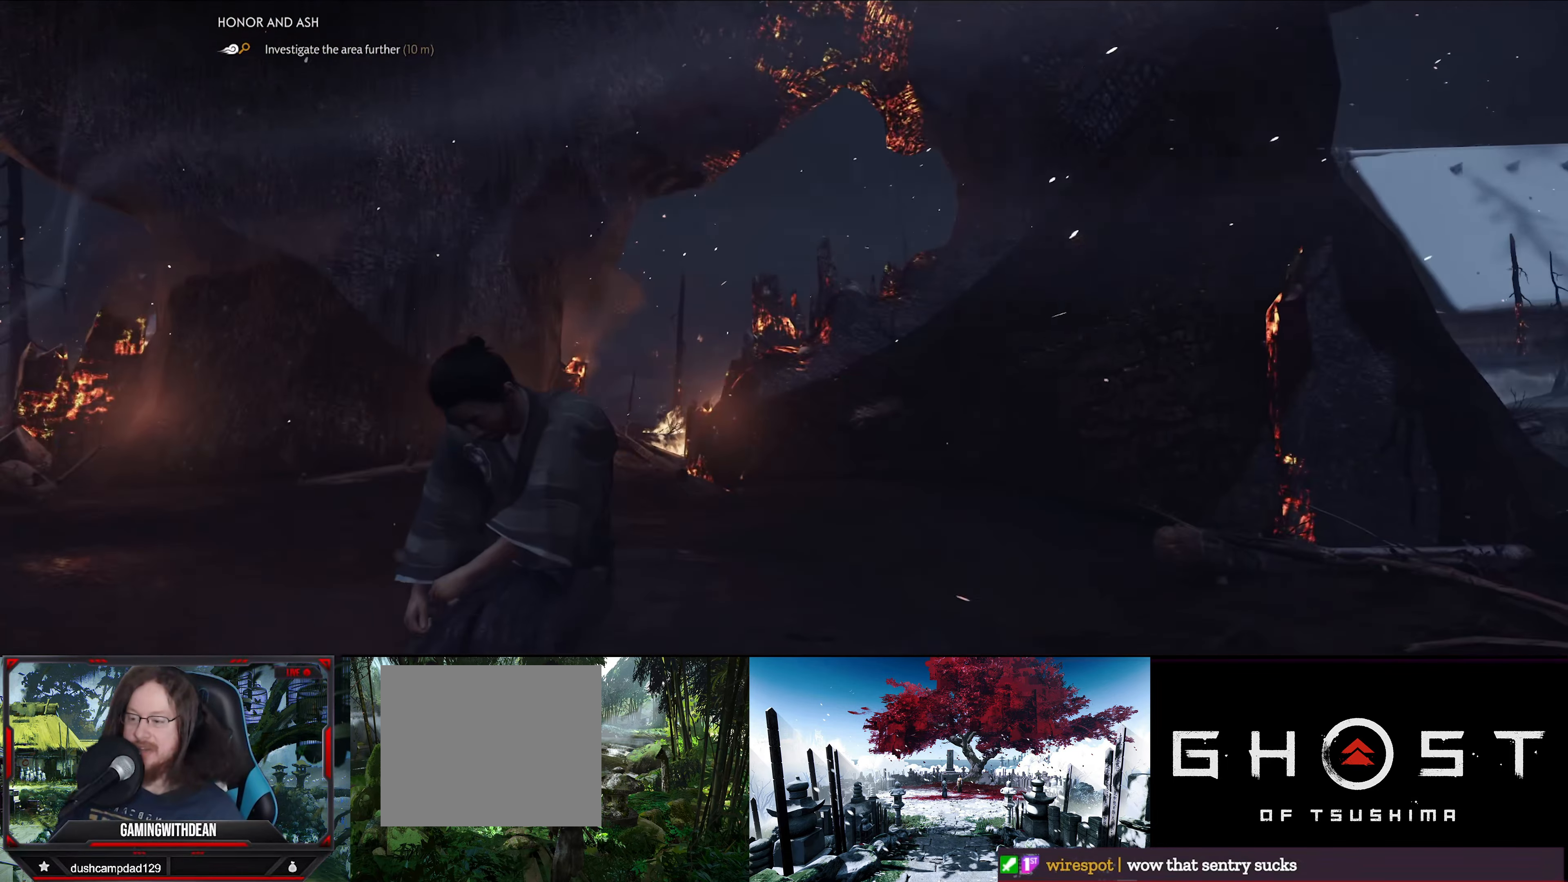
{"buttons": [], "left_stick": "center", "right_stick": "down", "events": [[400, "right_stick", "down"]]}
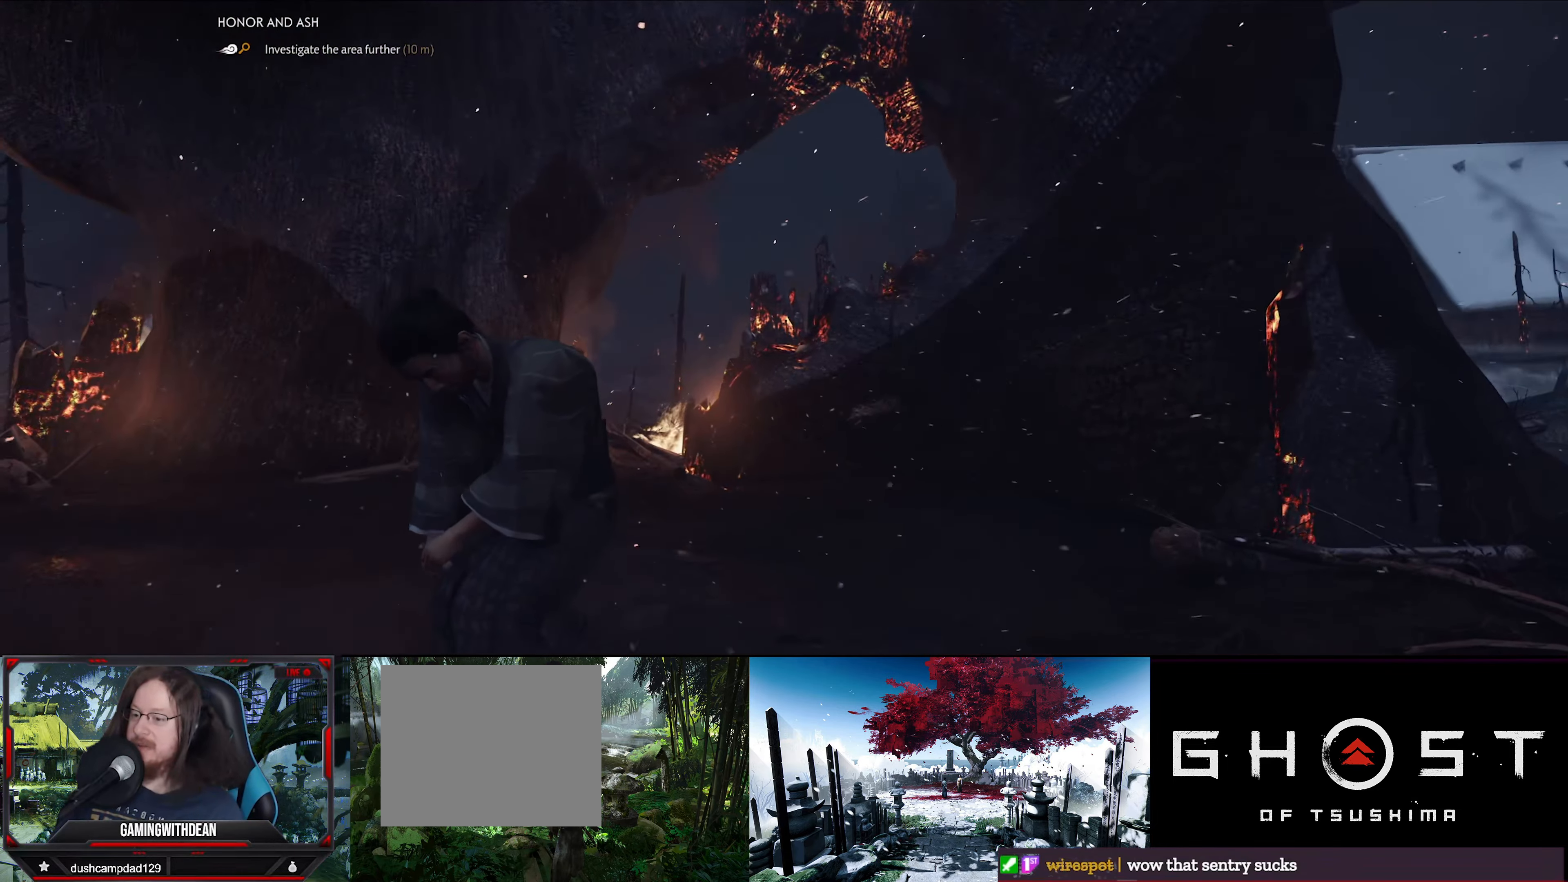
{"buttons": [], "left_stick": "center", "right_stick": "center", "events": [[267, "right_stick", "center"]]}
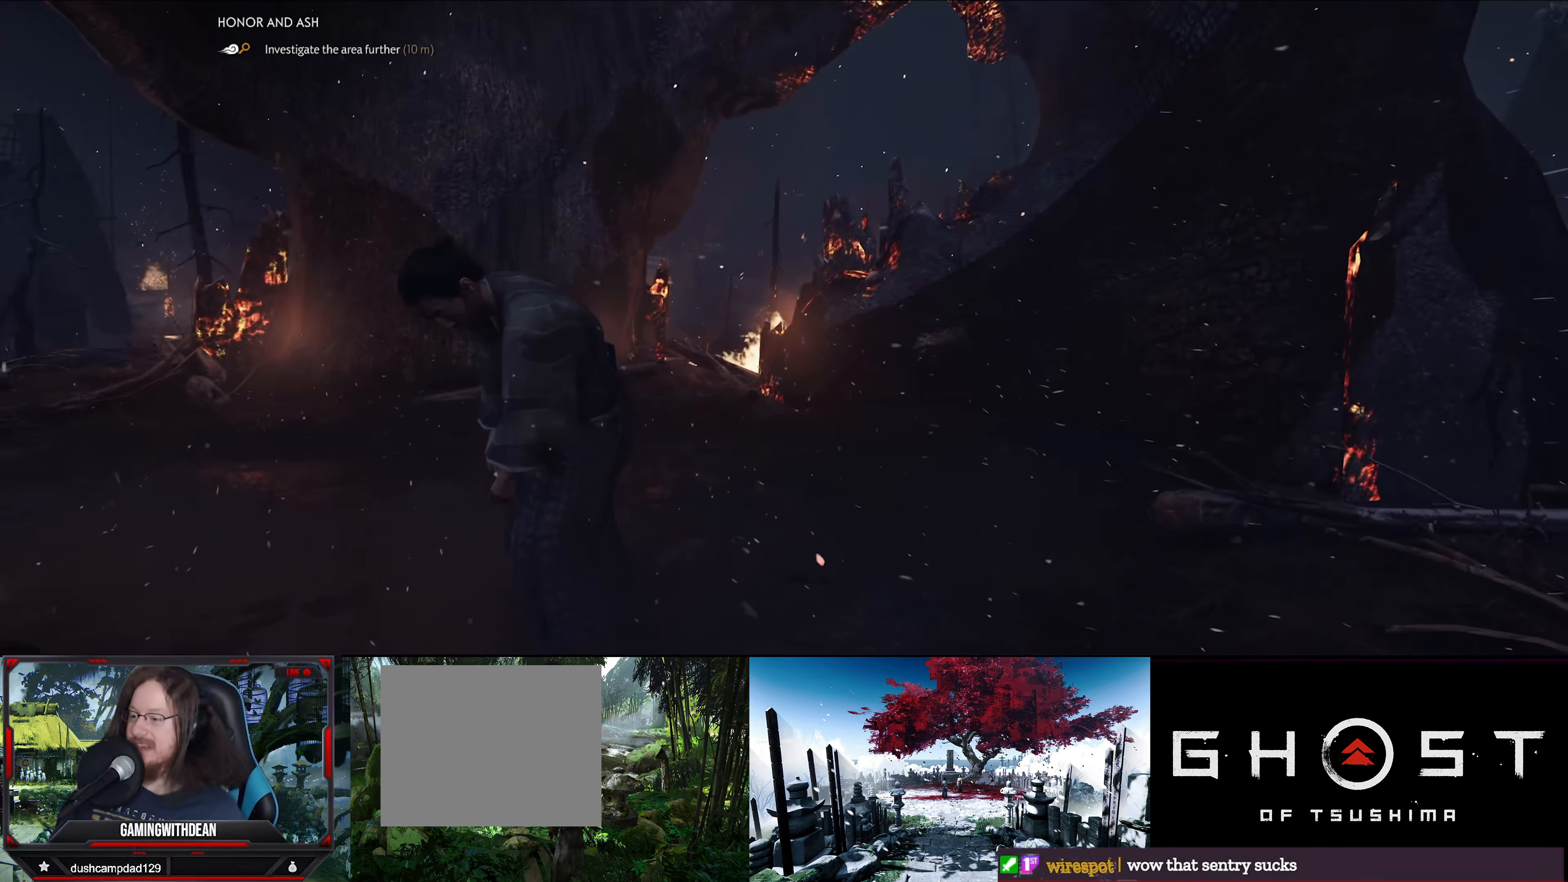
{"buttons": [], "left_stick": "center", "right_stick": "down-left", "events": [[417, "right_stick", "down-left"]]}
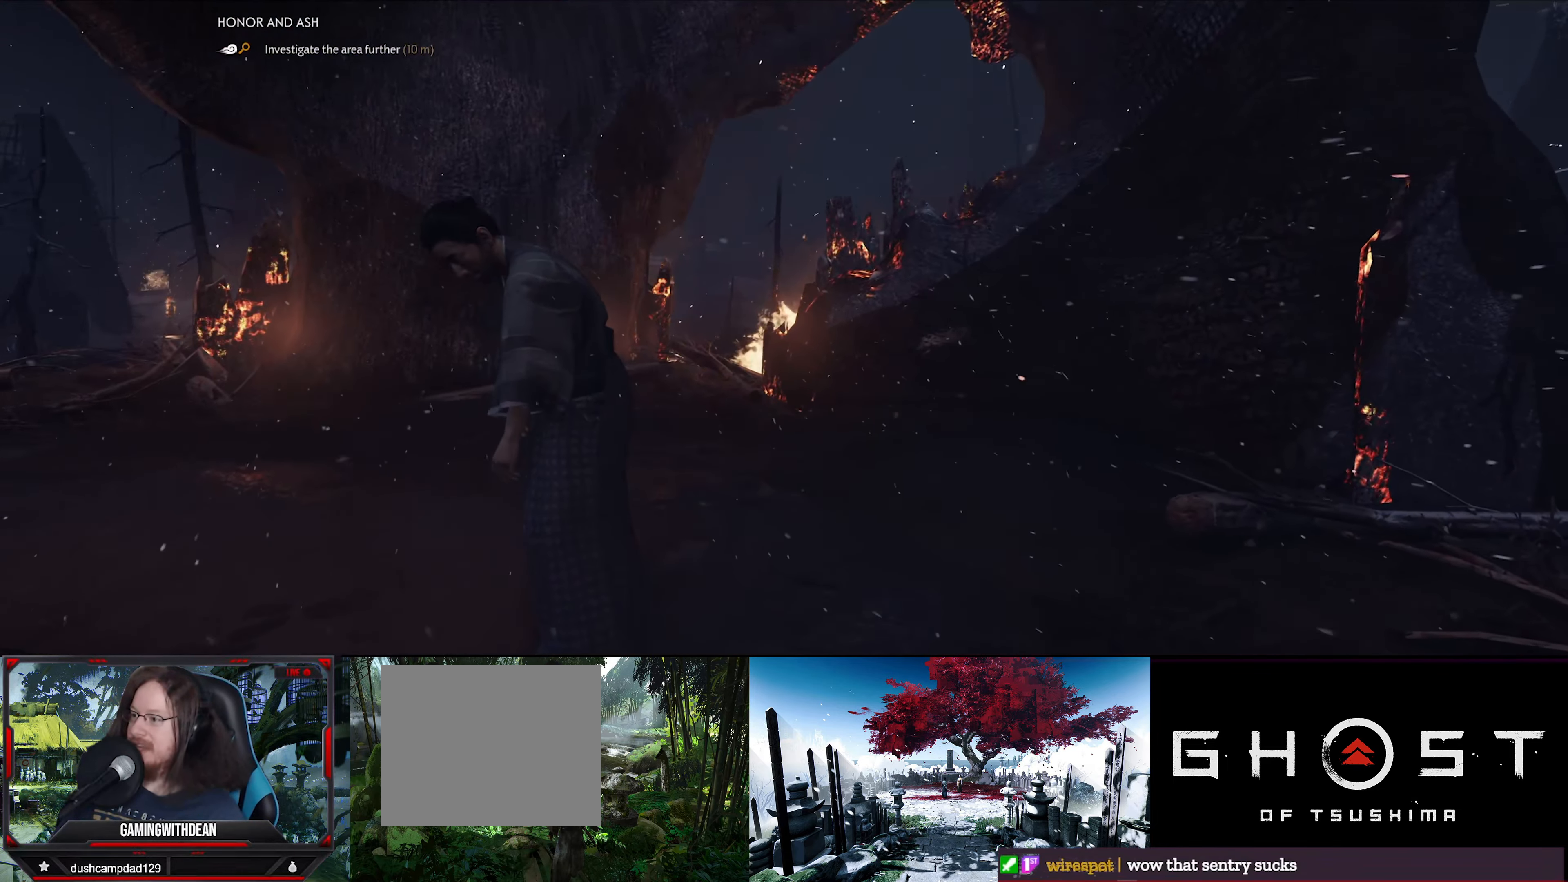
{"buttons": [], "left_stick": "center", "right_stick": "left", "events": [[284, "right_stick", "left"]]}
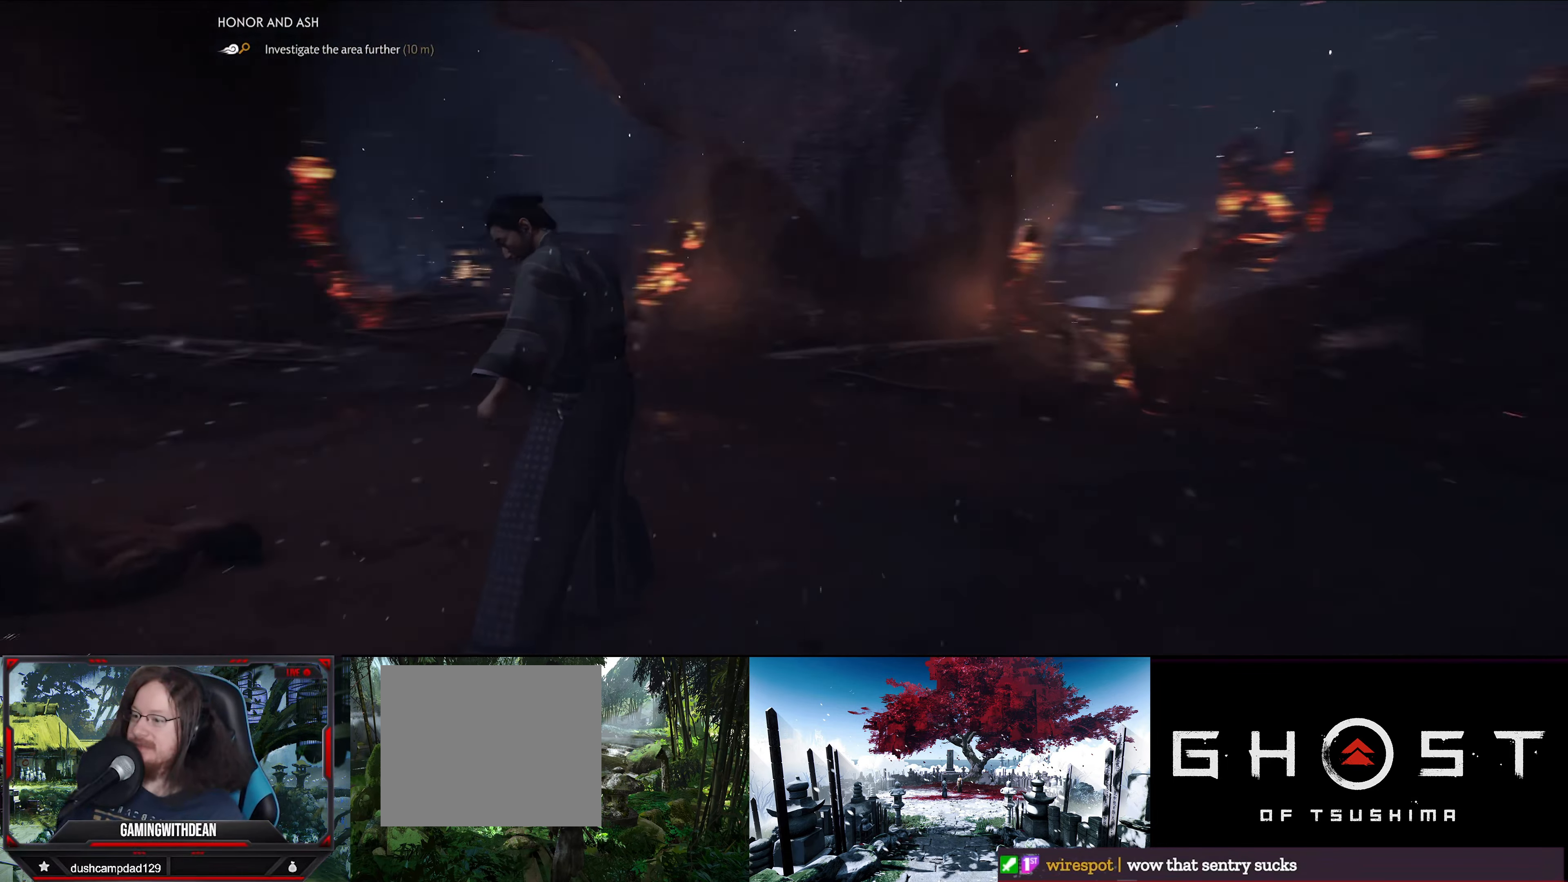
{"buttons": [], "left_stick": "center", "right_stick": "center", "events": [[350, "right_stick", "center"]]}
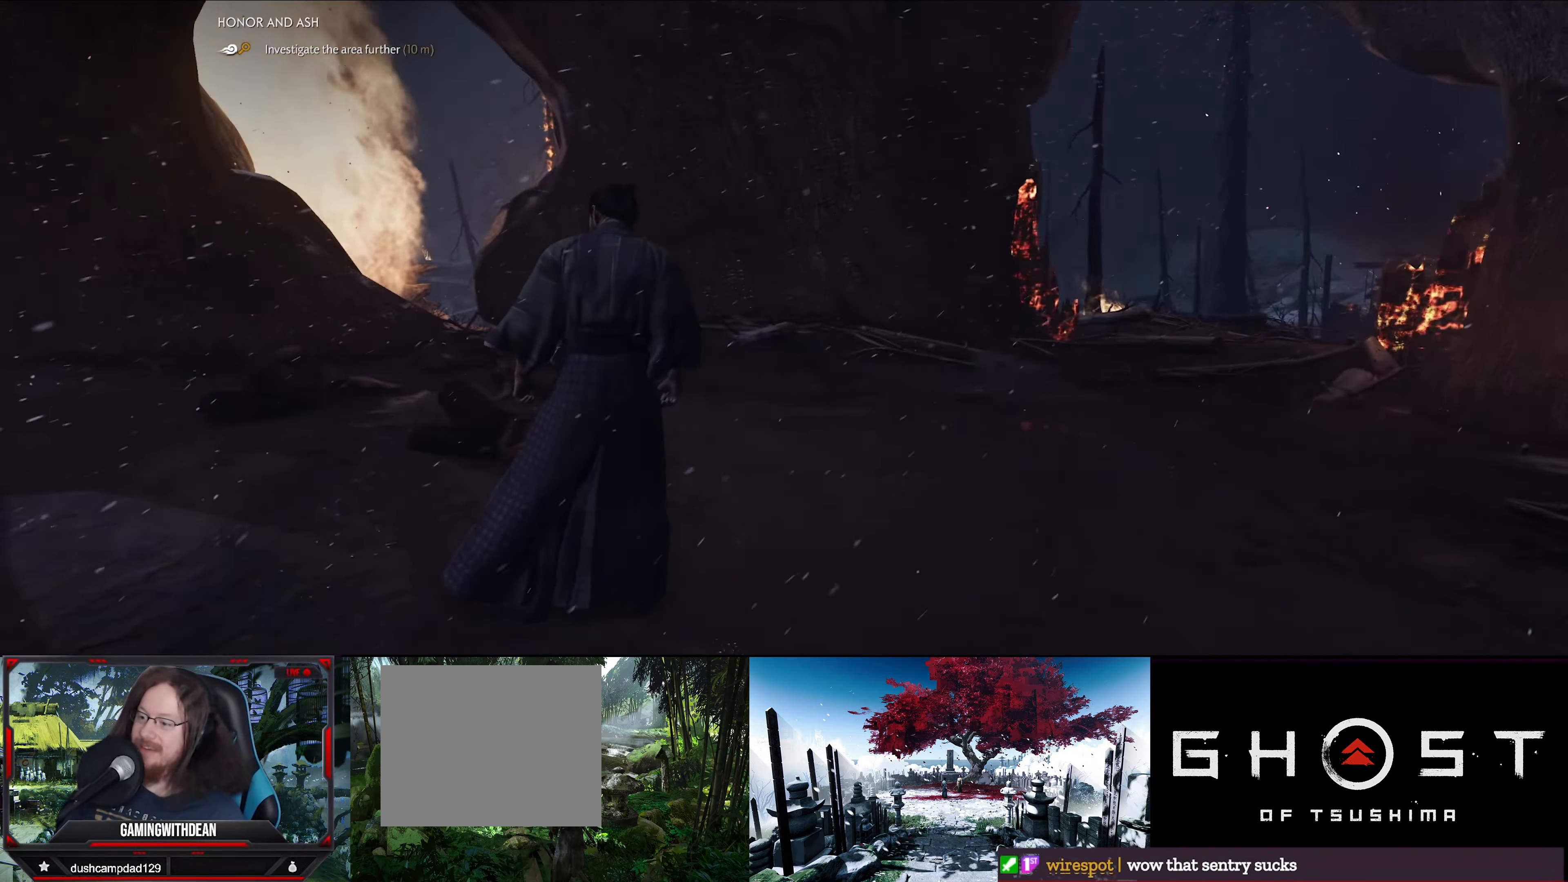
{"buttons": [], "left_stick": "center", "right_stick": "left", "events": [[117, "right_stick", "left"]]}
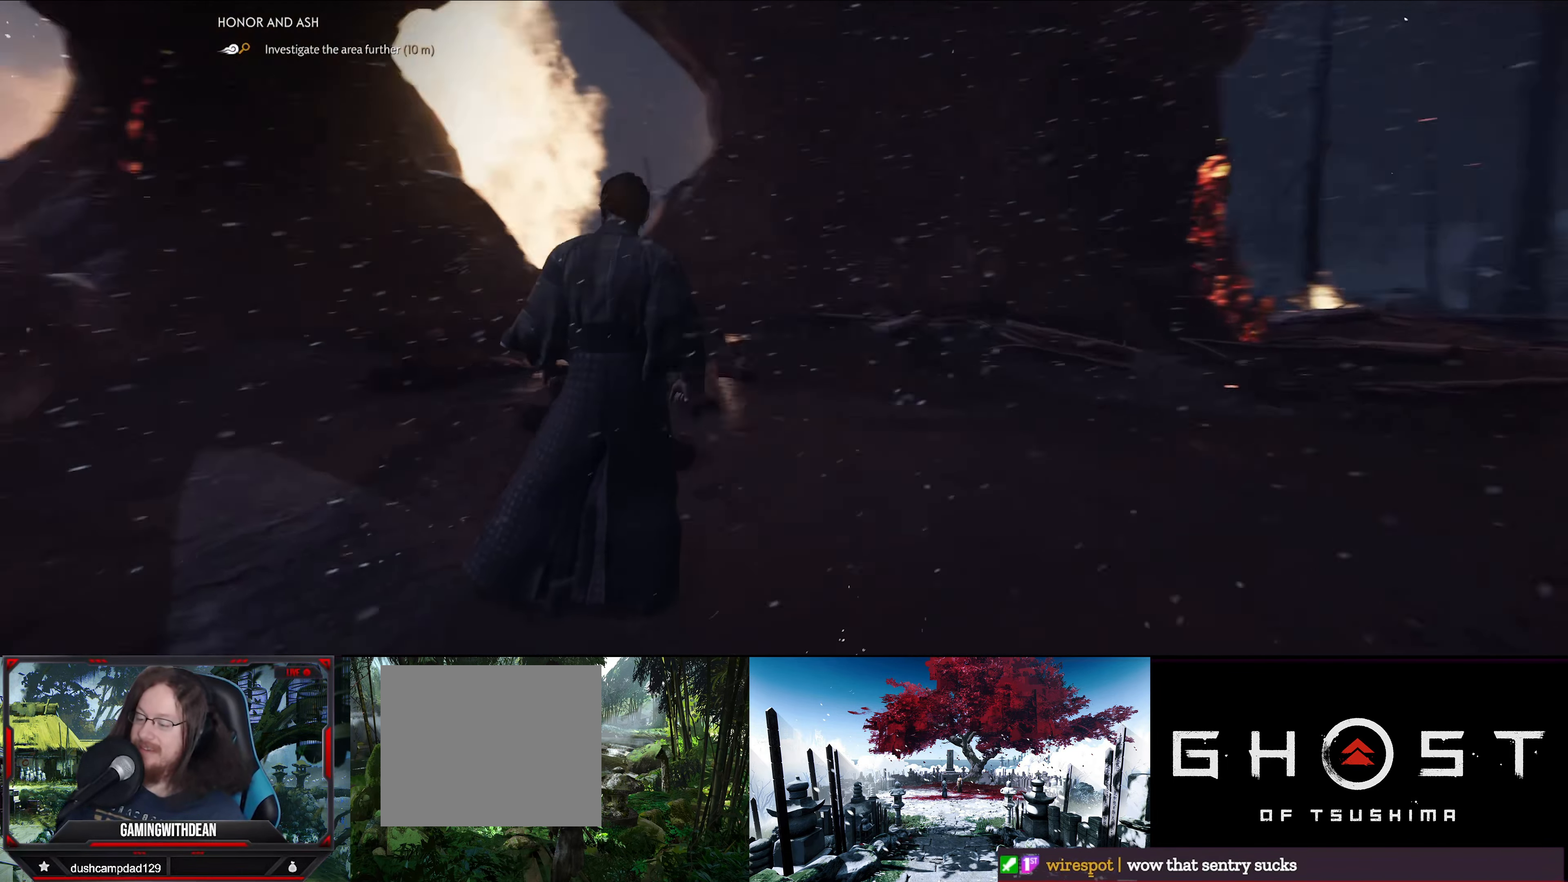
{"buttons": [], "left_stick": "center", "right_stick": "center", "events": [[184, "right_stick", "center"]]}
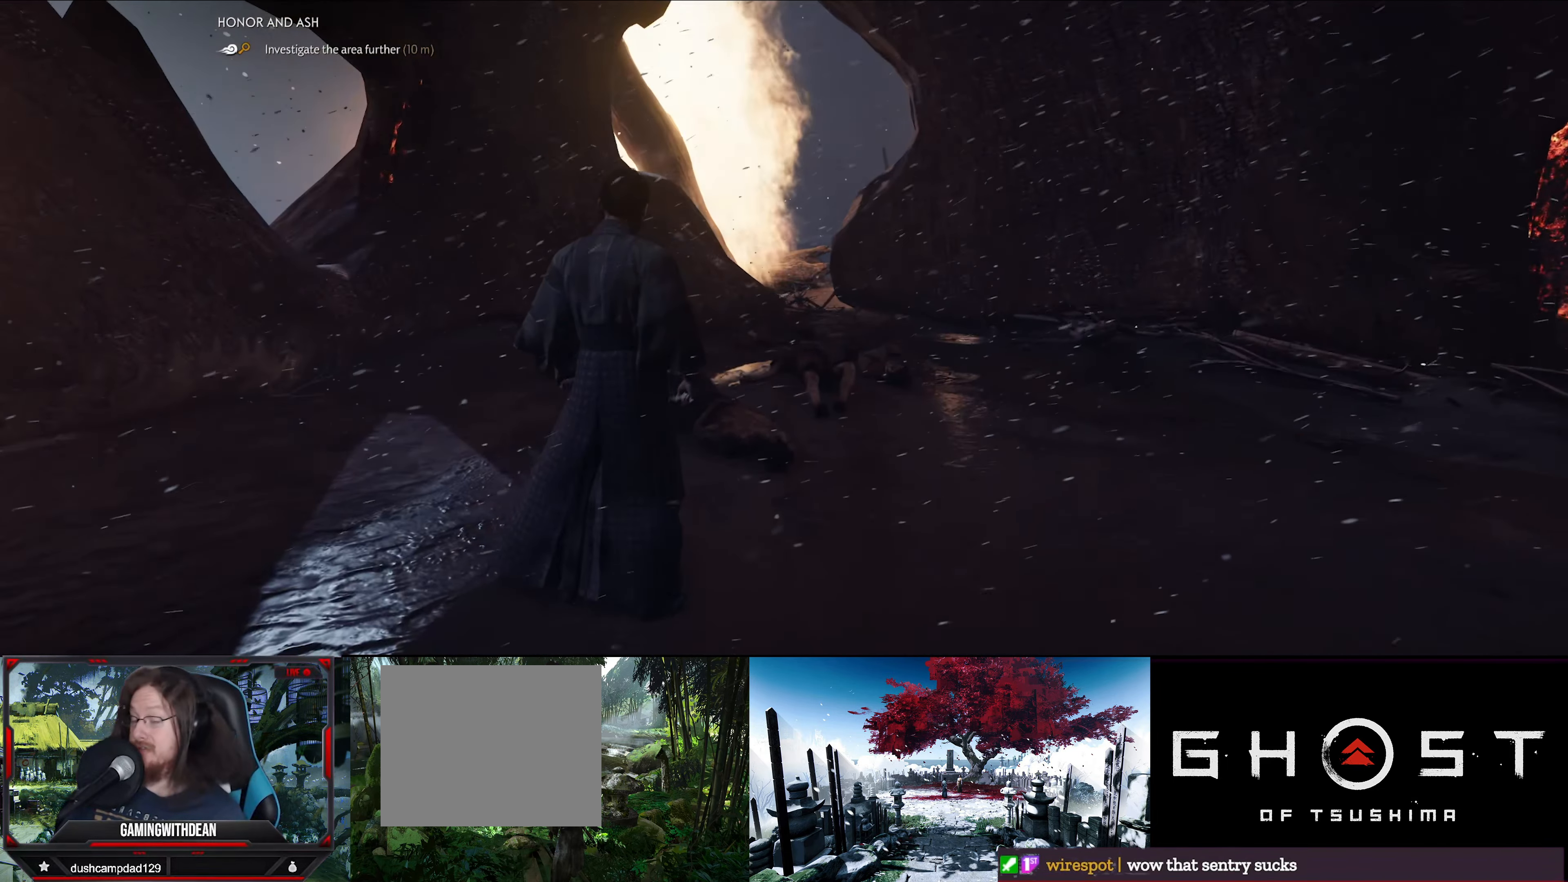
{"buttons": [], "left_stick": "center", "right_stick": "left", "events": [[34, "right_stick", "down-left"], [334, "right_stick", "left"]]}
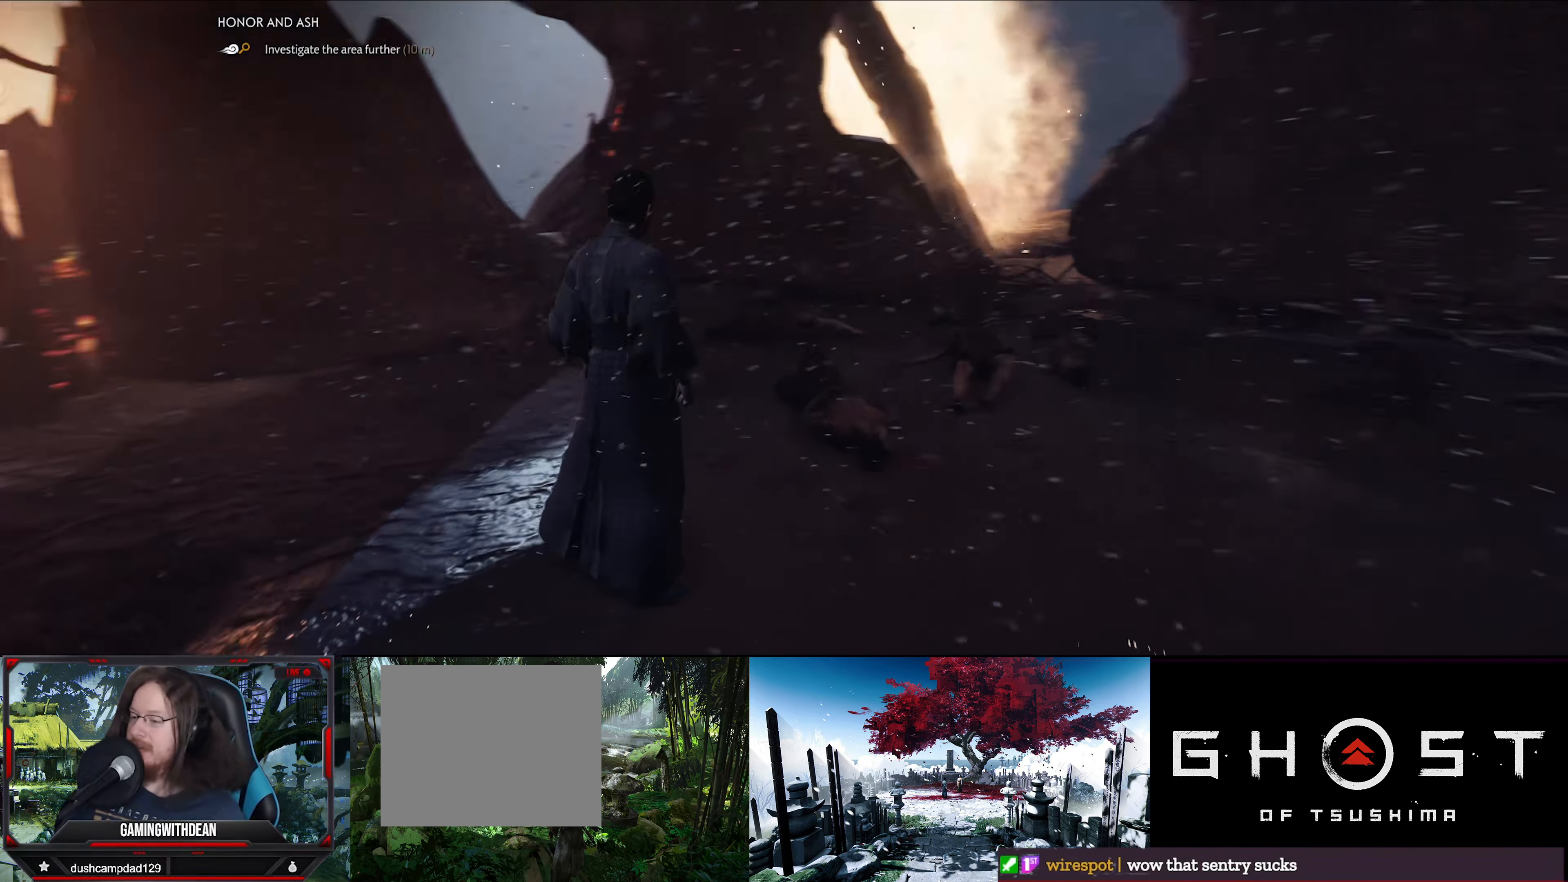
{"buttons": [], "left_stick": "center", "right_stick": "center", "events": [[366, "right_stick", "center"]]}
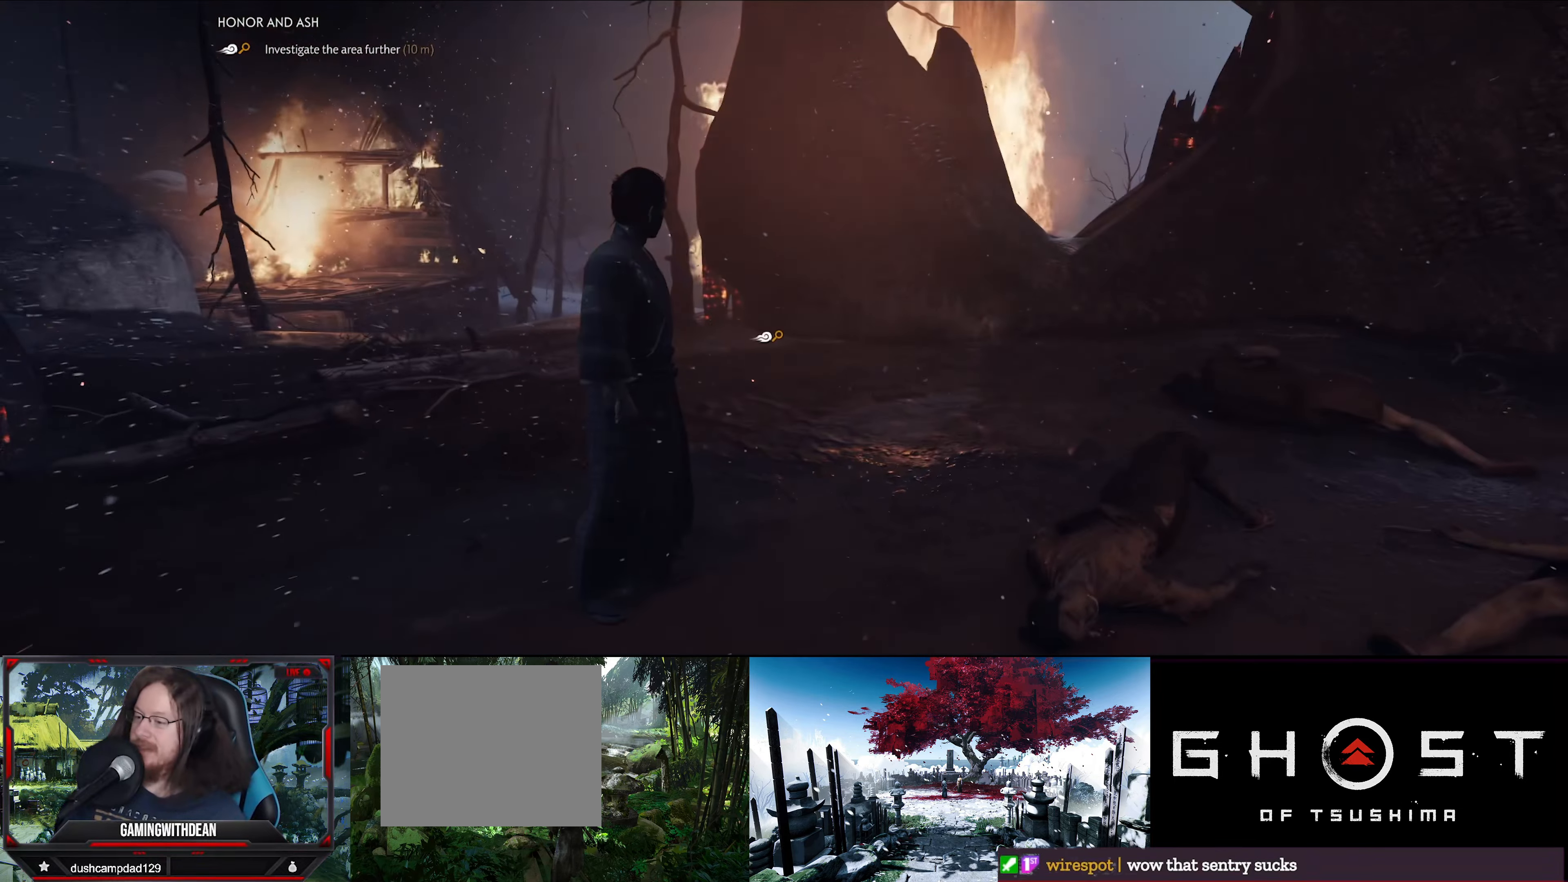
{"buttons": [], "left_stick": "center", "right_stick": "center", "events": []}
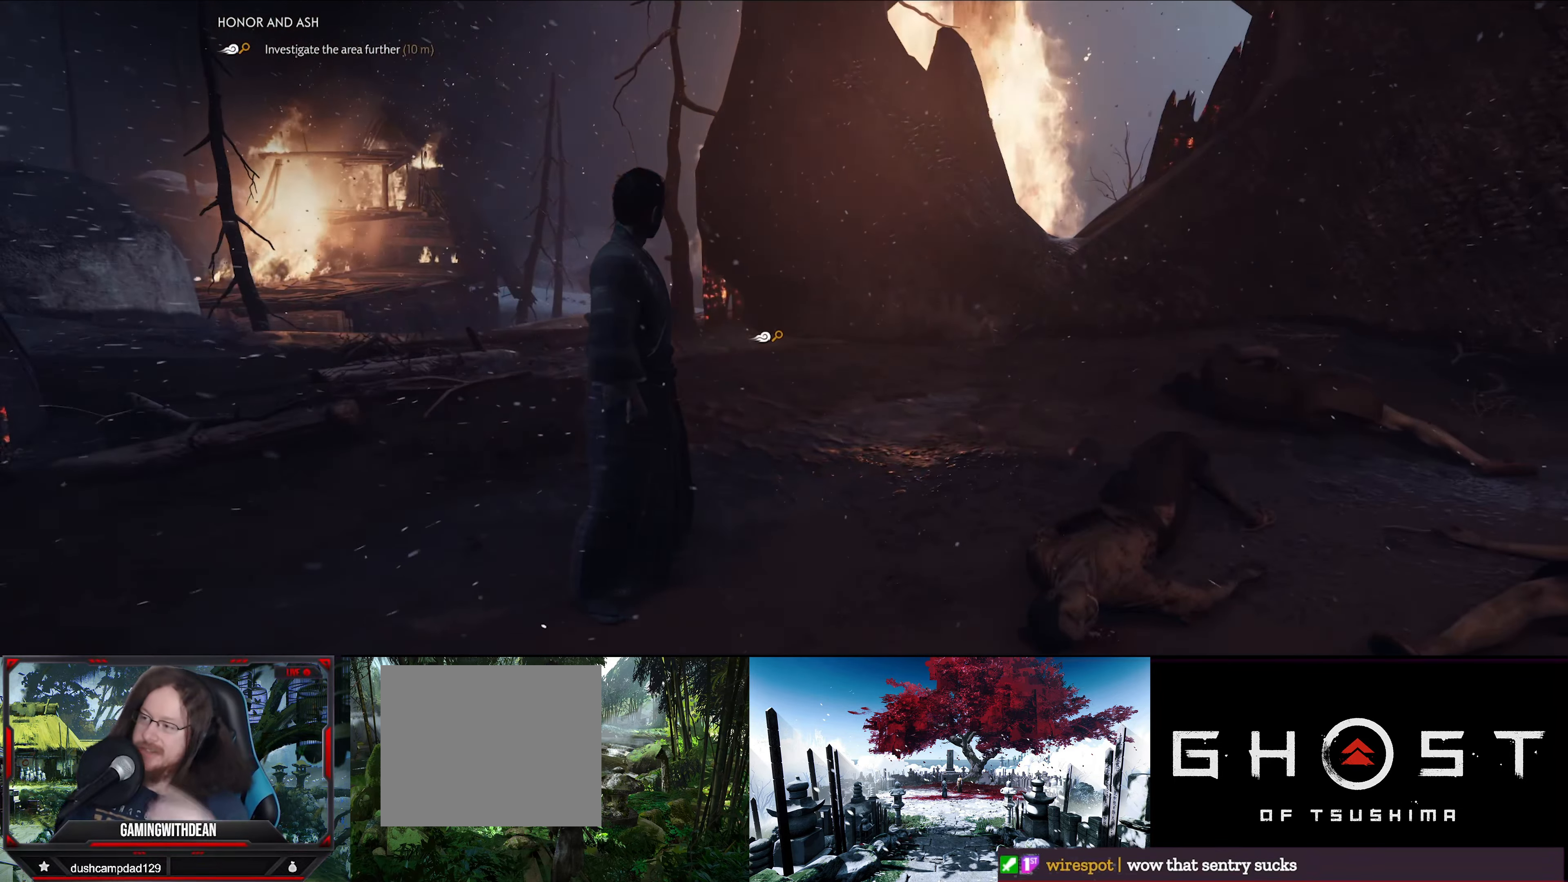
{"buttons": [], "left_stick": "center", "right_stick": "center", "events": []}
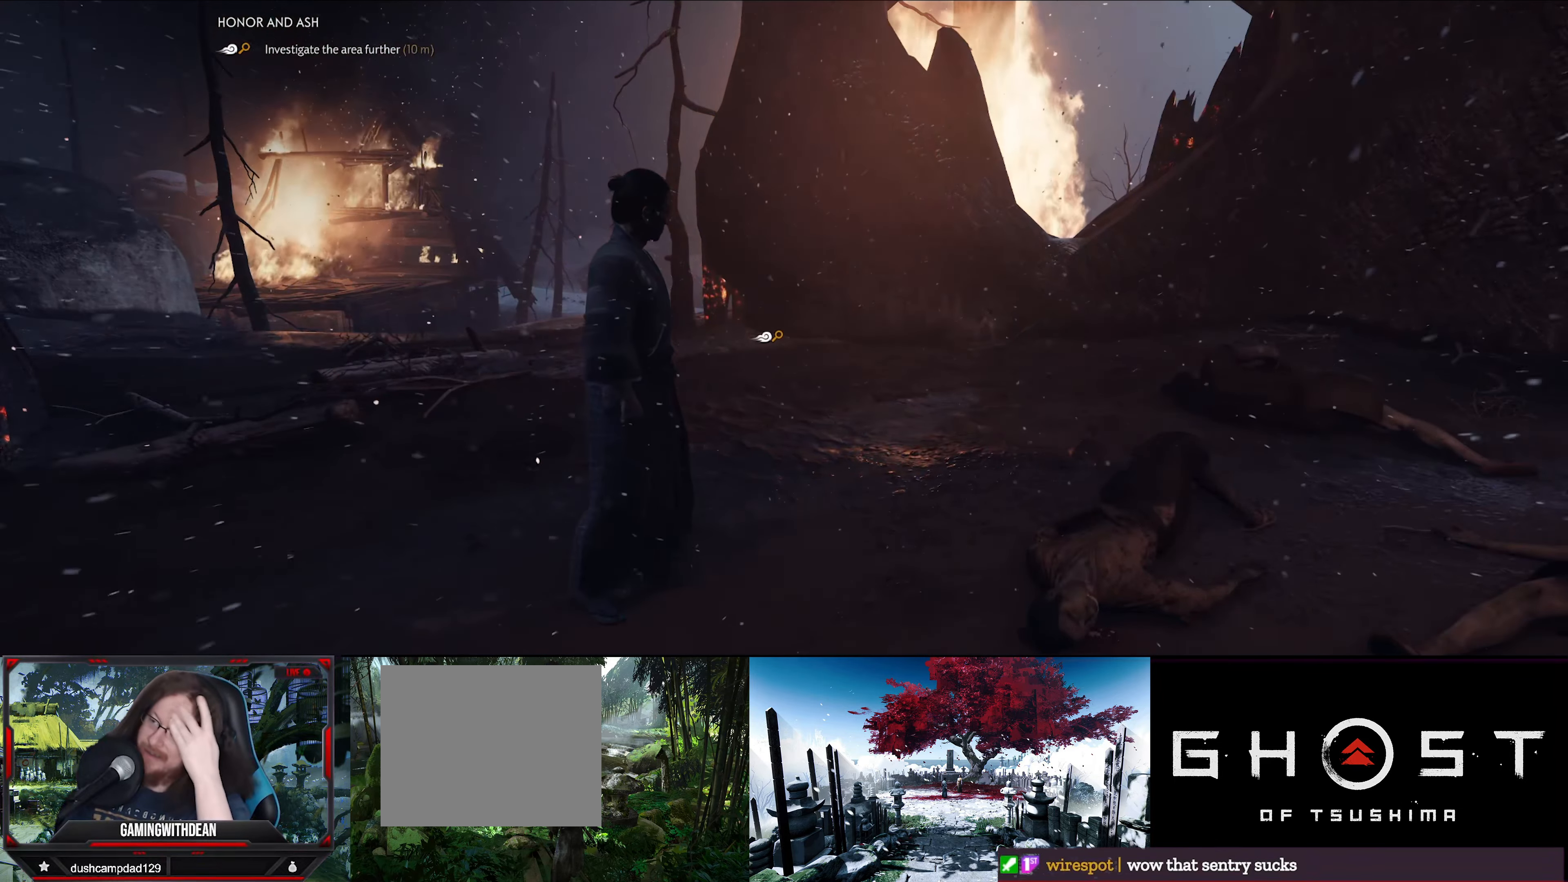
{"buttons": [], "left_stick": "center", "right_stick": "center", "events": []}
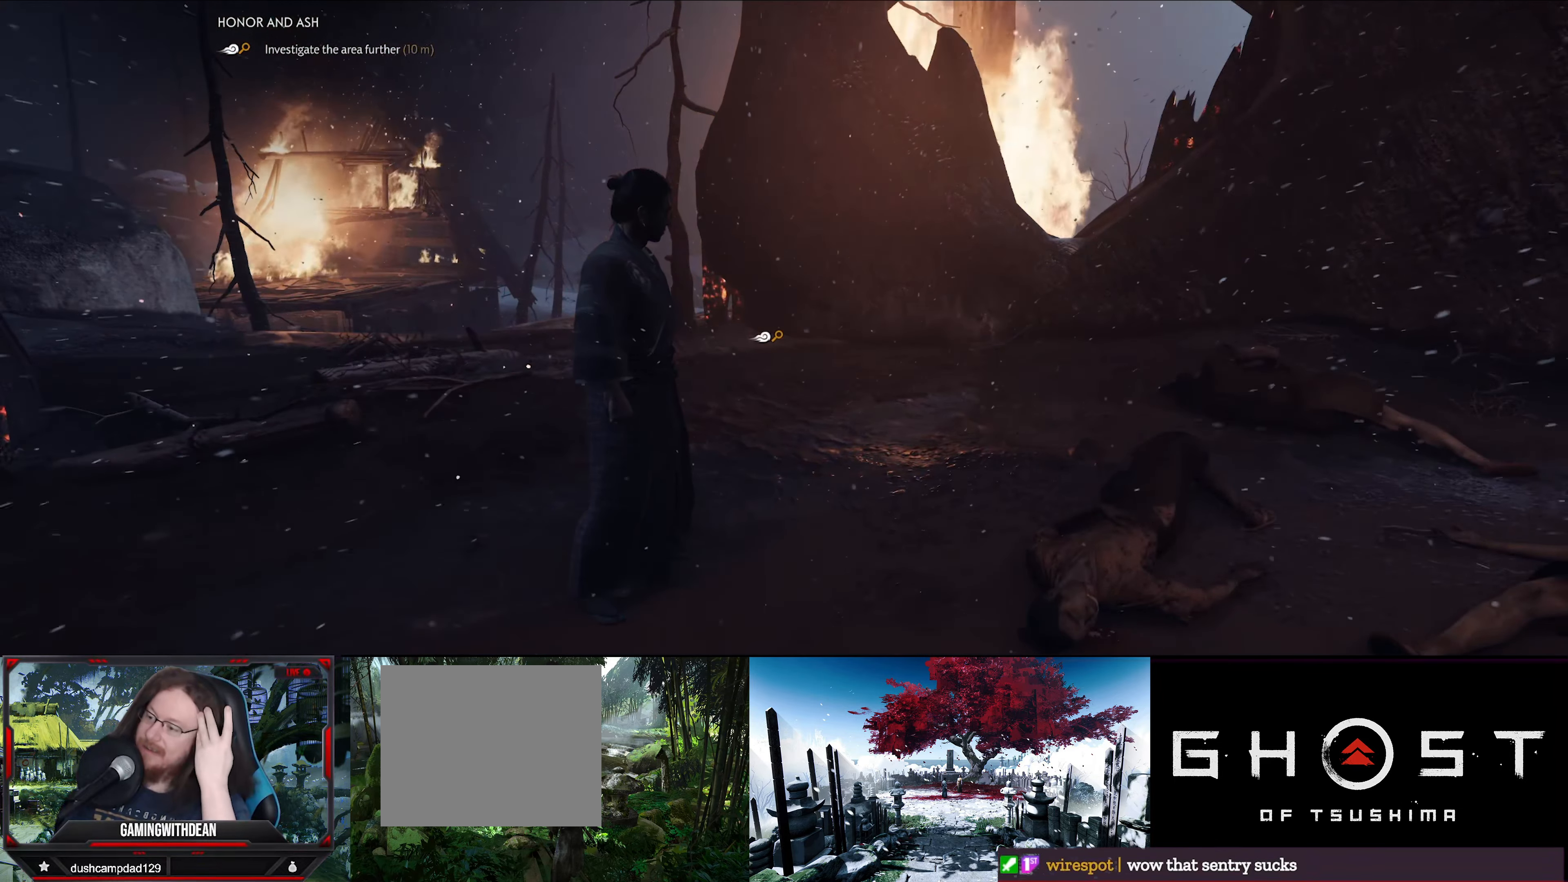
{"buttons": [], "left_stick": "center", "right_stick": "center", "events": []}
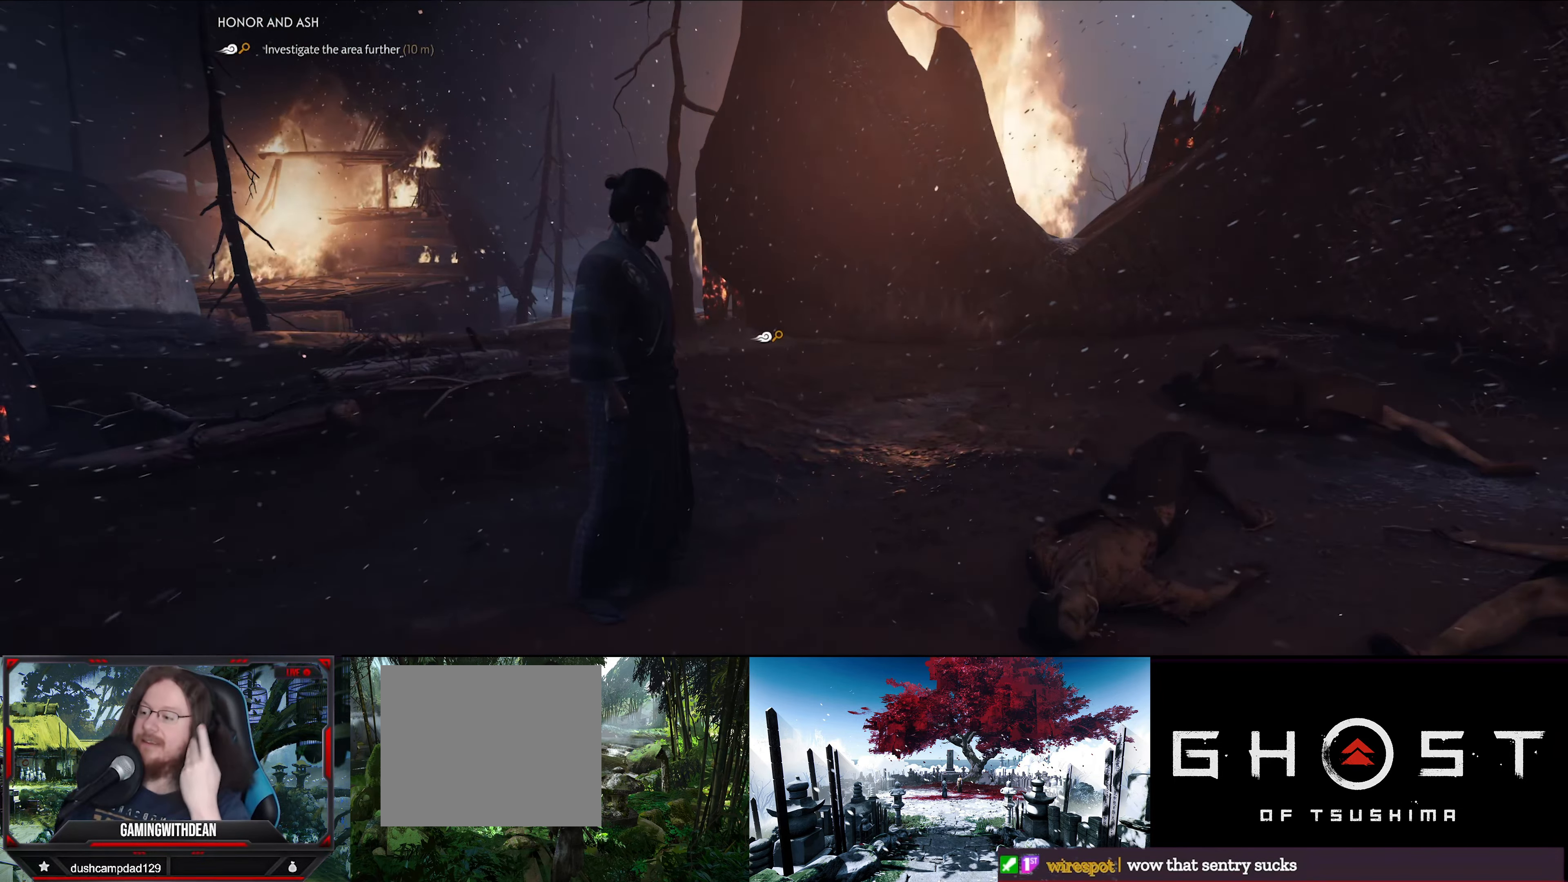
{"buttons": [], "left_stick": "center", "right_stick": "center", "events": []}
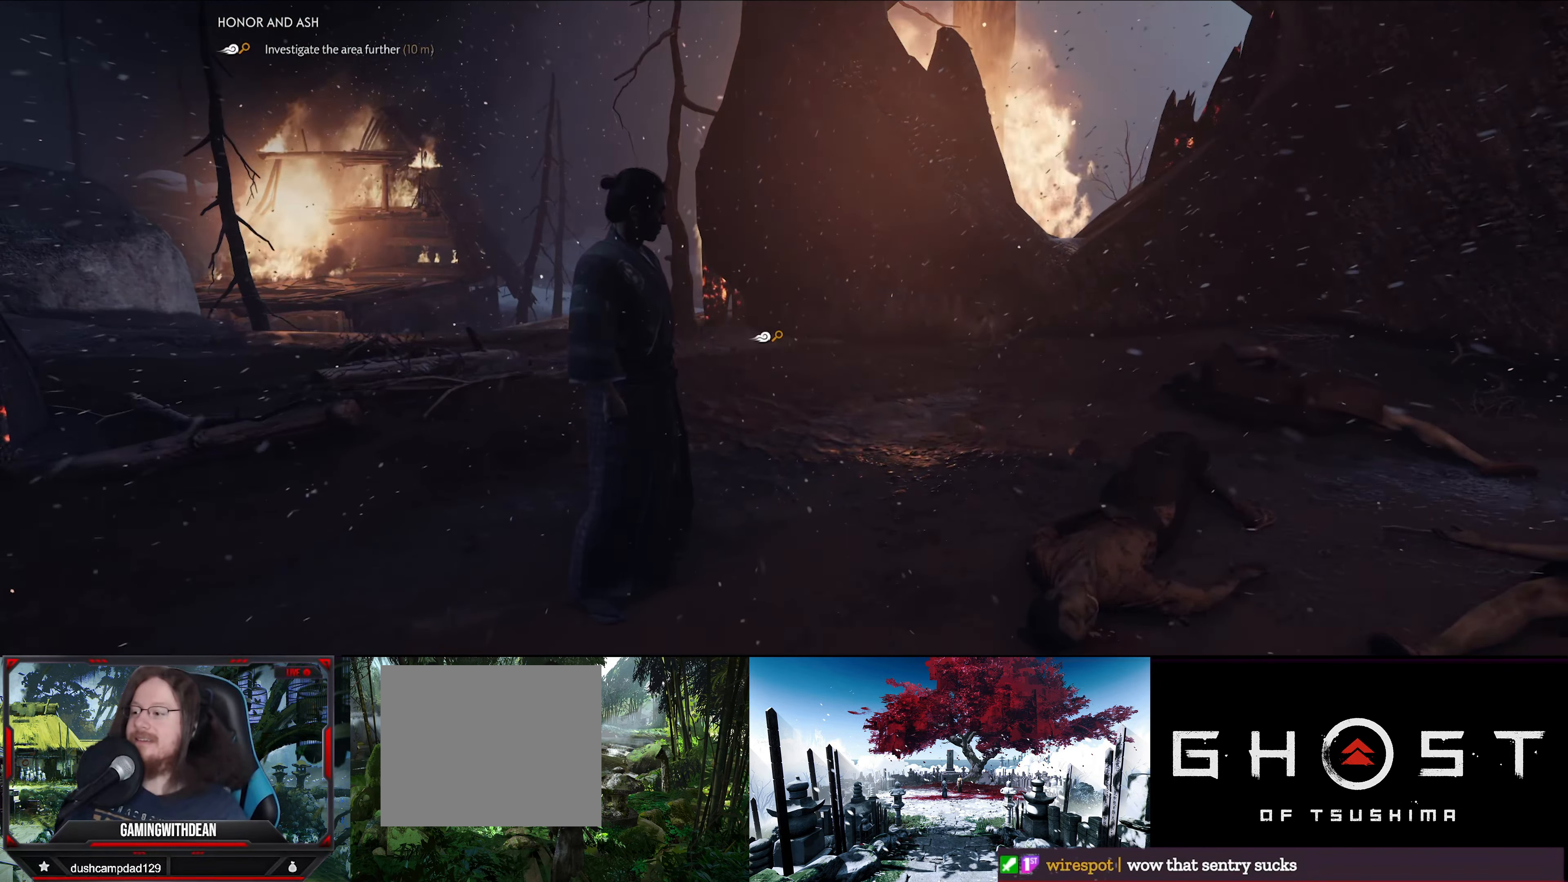
{"buttons": [], "left_stick": "up", "right_stick": "center", "events": [[183, "left_stick", "up"]]}
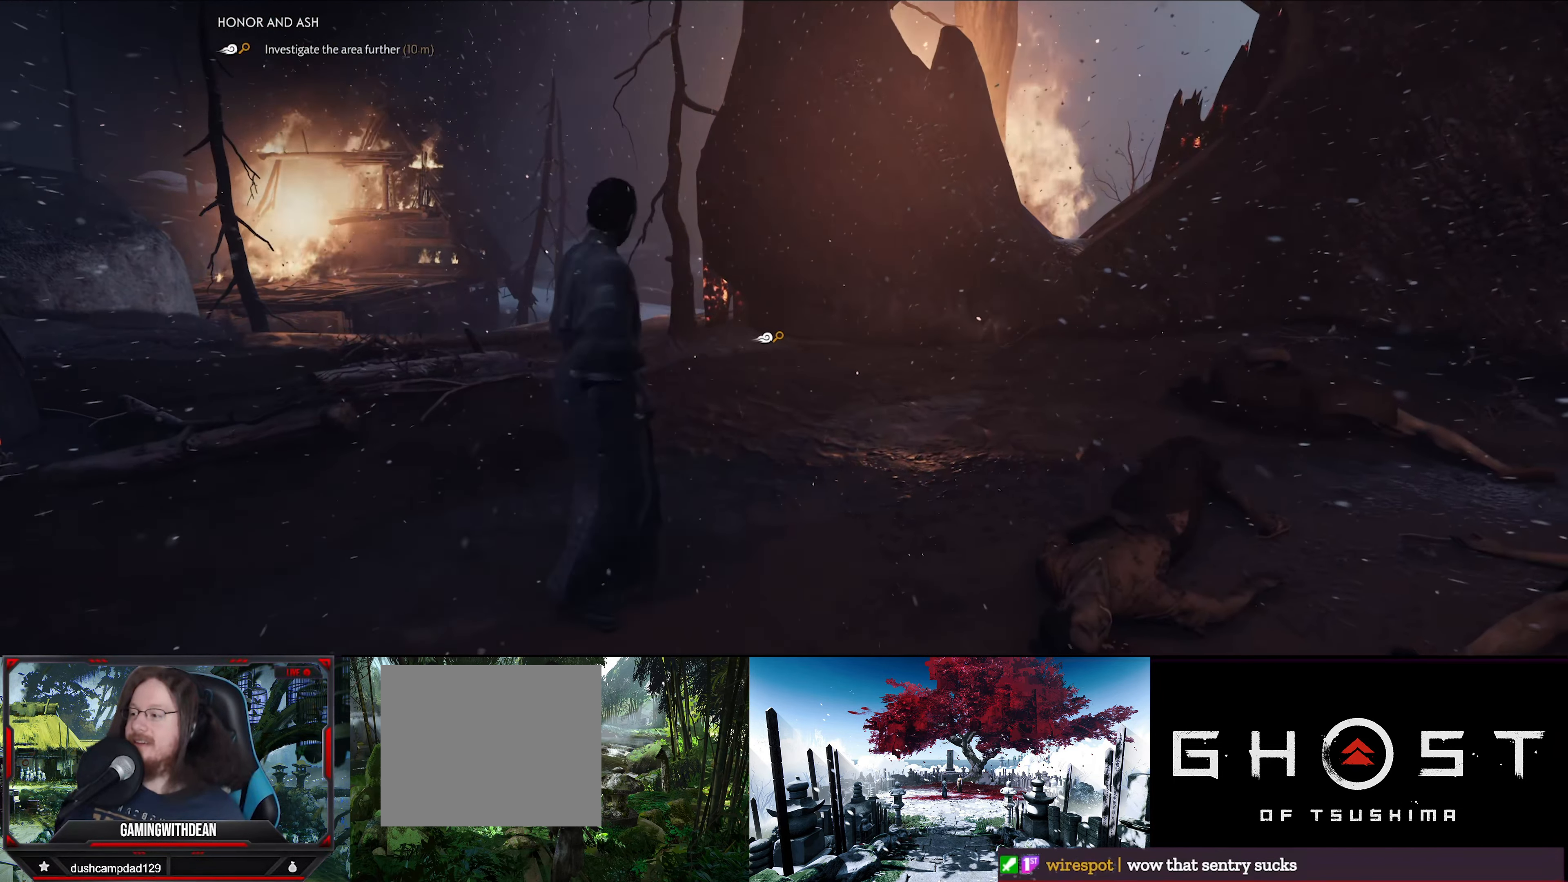
{"buttons": [], "left_stick": "up", "right_stick": "down-left", "events": [[266, "right_stick", "down-left"]]}
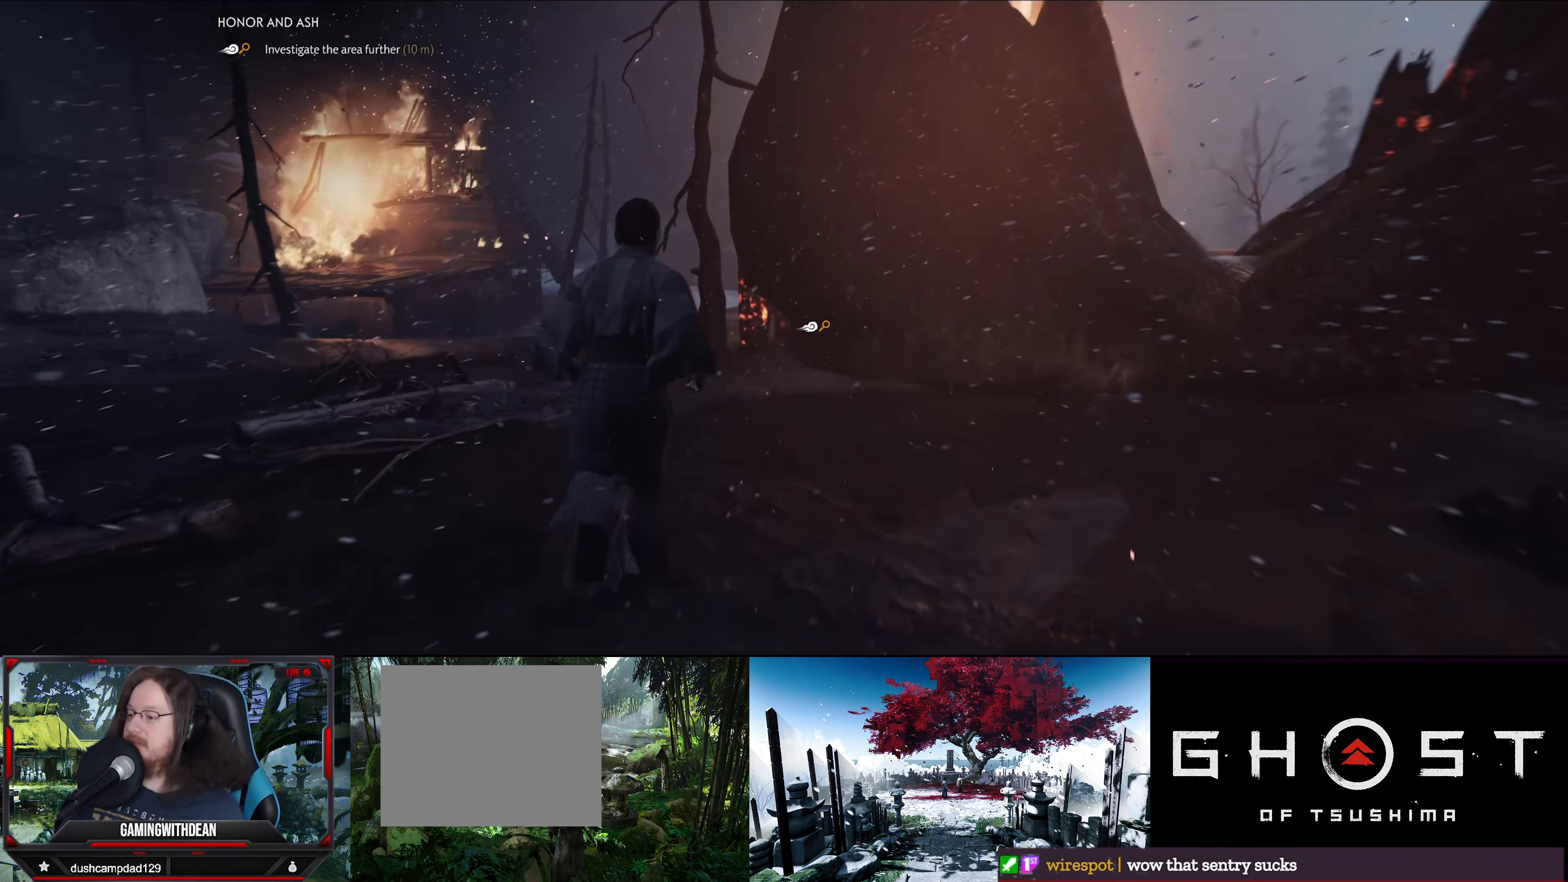
{"buttons": [], "left_stick": "up", "right_stick": "center", "events": [[100, "right_stick", "center"]]}
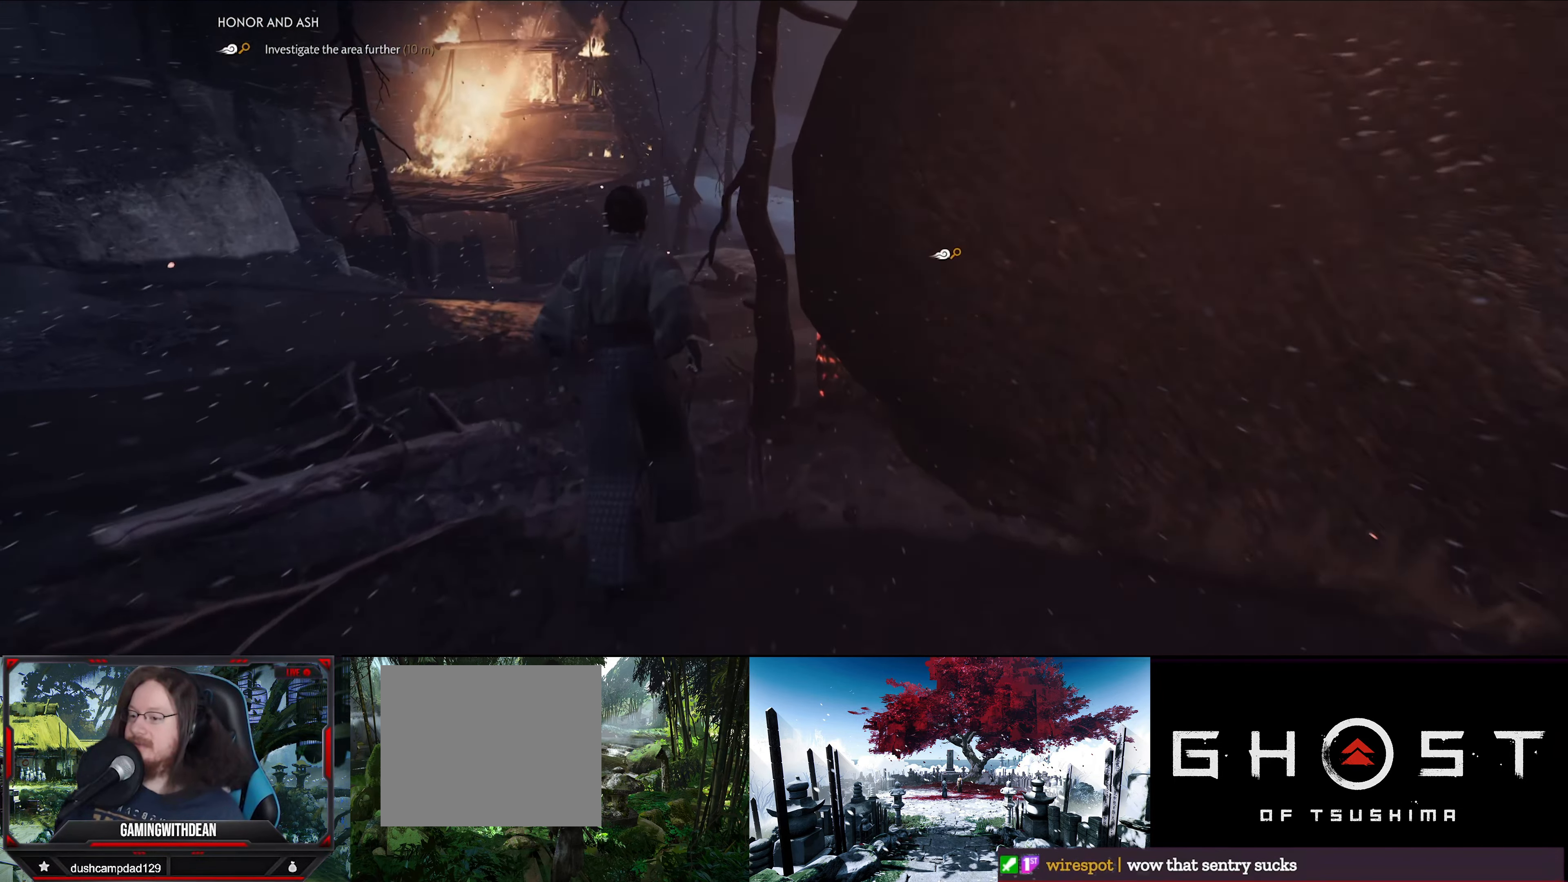
{"buttons": [], "left_stick": "up", "right_stick": "right", "events": [[466, "right_stick", "right"]]}
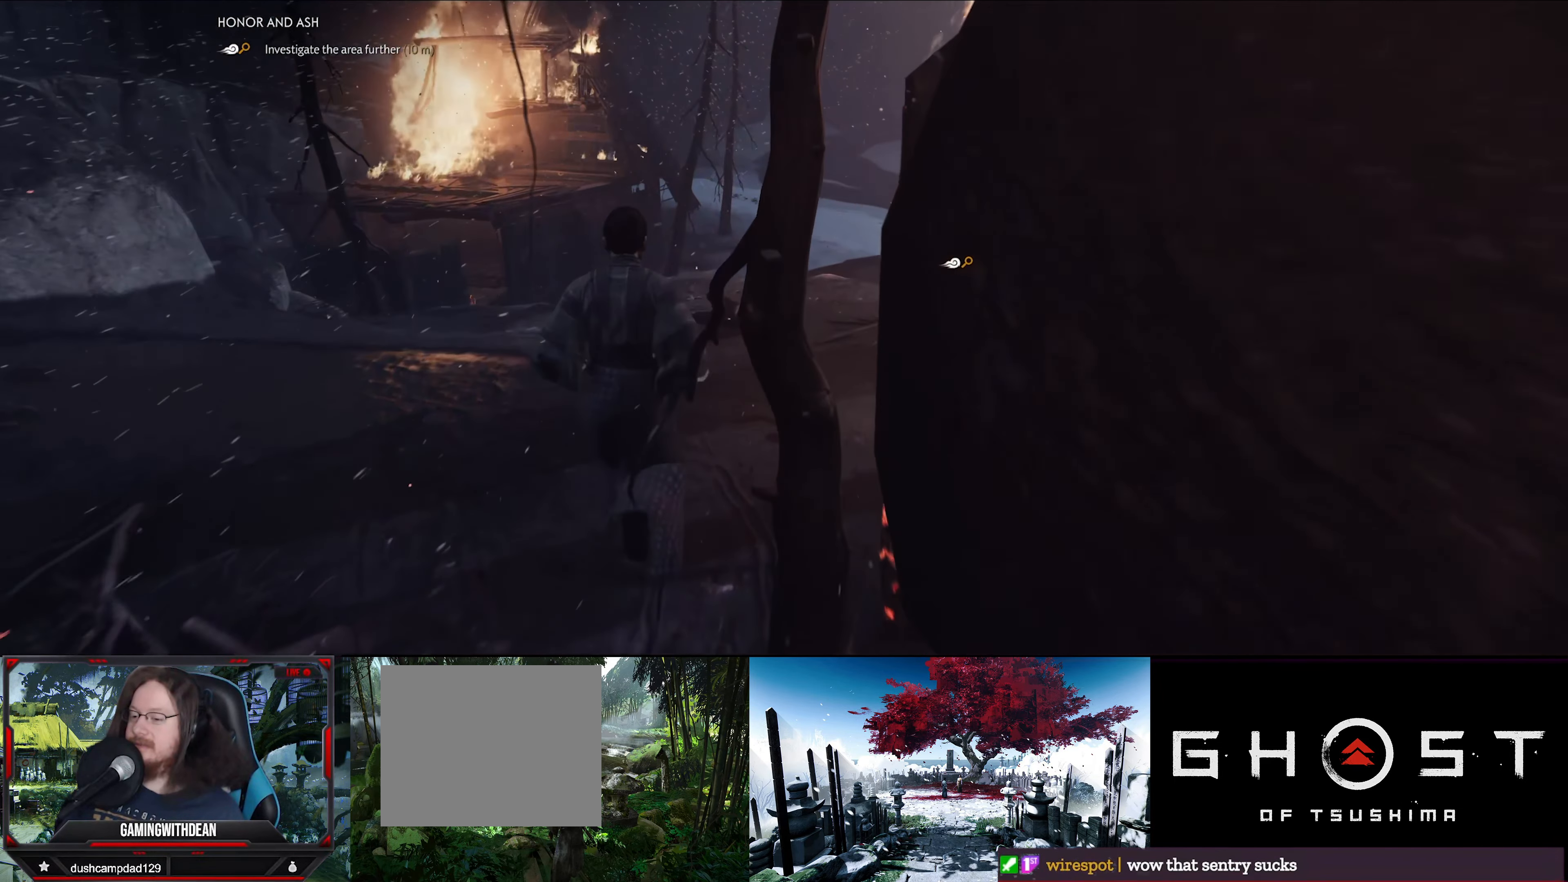
{"buttons": [], "left_stick": "up", "right_stick": "center", "events": [[400, "right_stick", "center"]]}
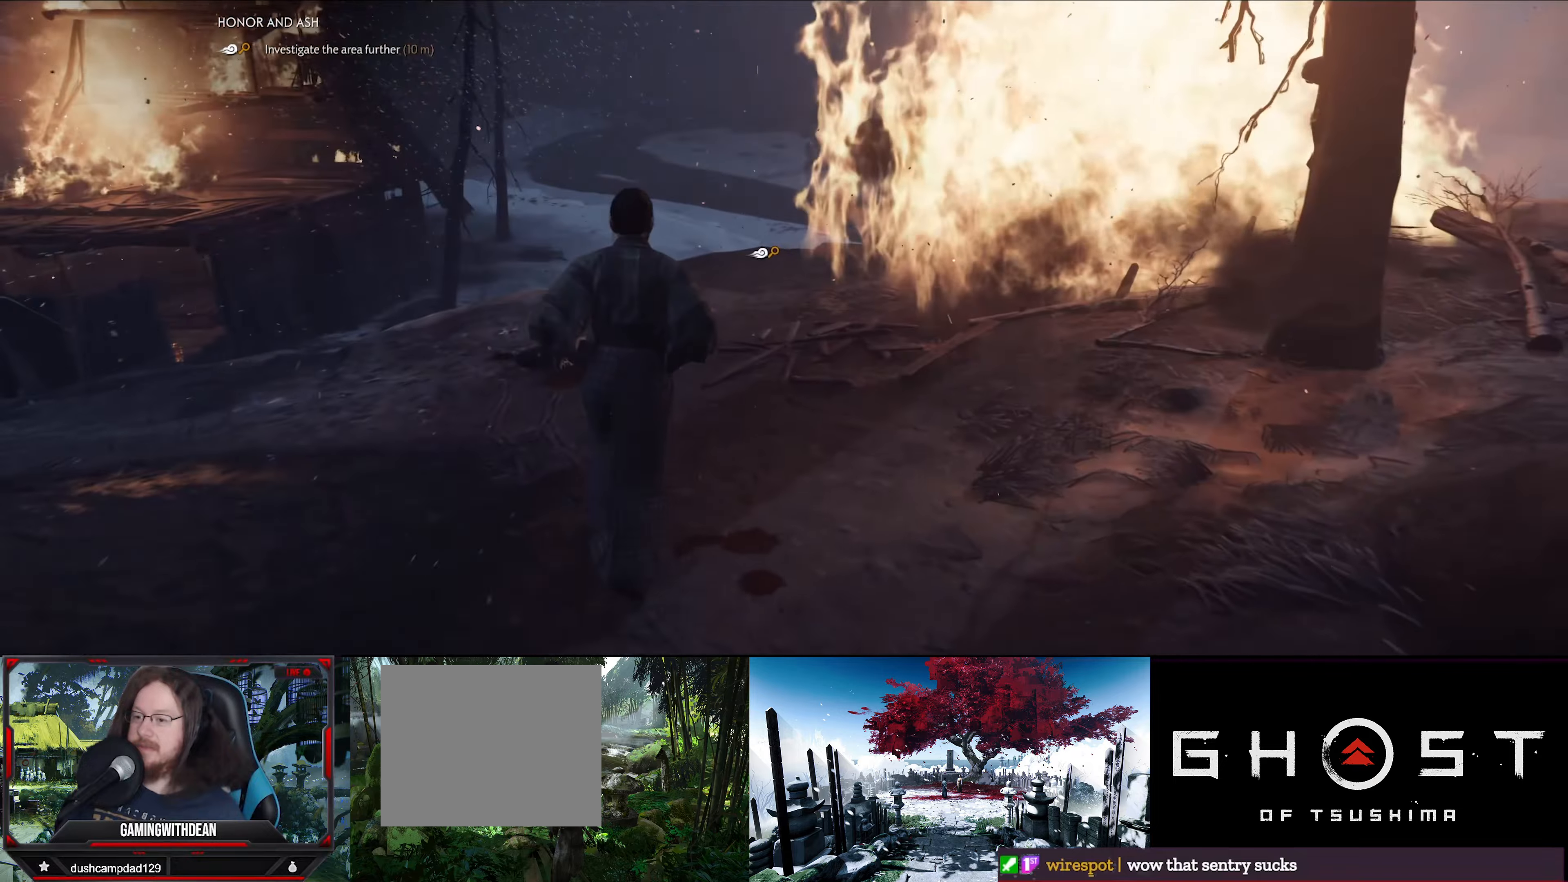
{"buttons": [], "left_stick": "up", "right_stick": "down", "events": [[200, "right_stick", "down"]]}
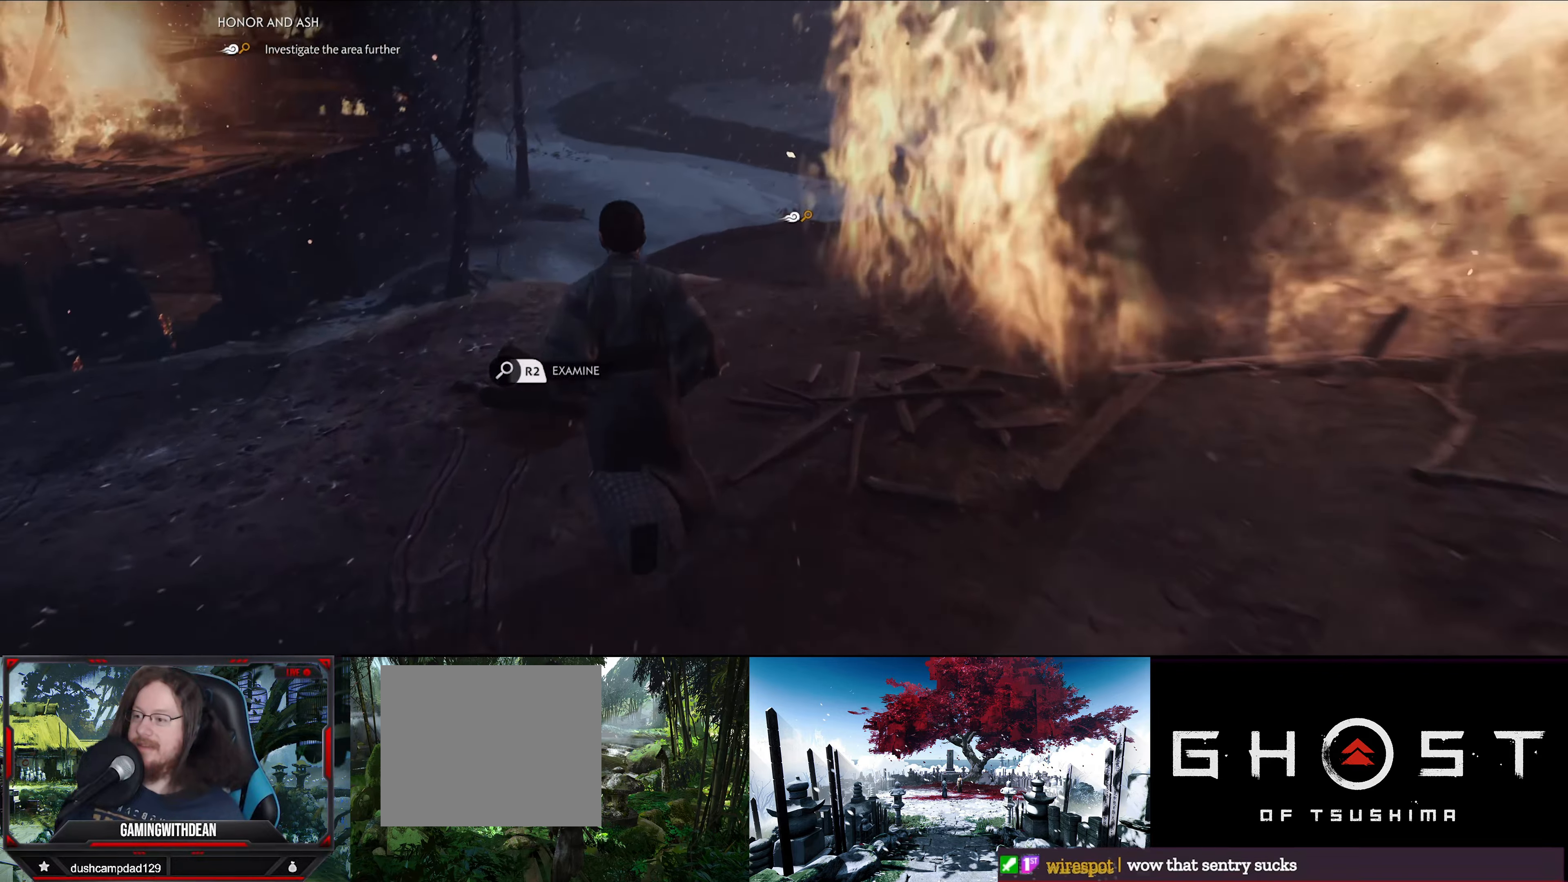
{"buttons": [], "left_stick": "center", "right_stick": "center", "events": [[17, "right_stick", "center"], [350, "left_stick", "center"]]}
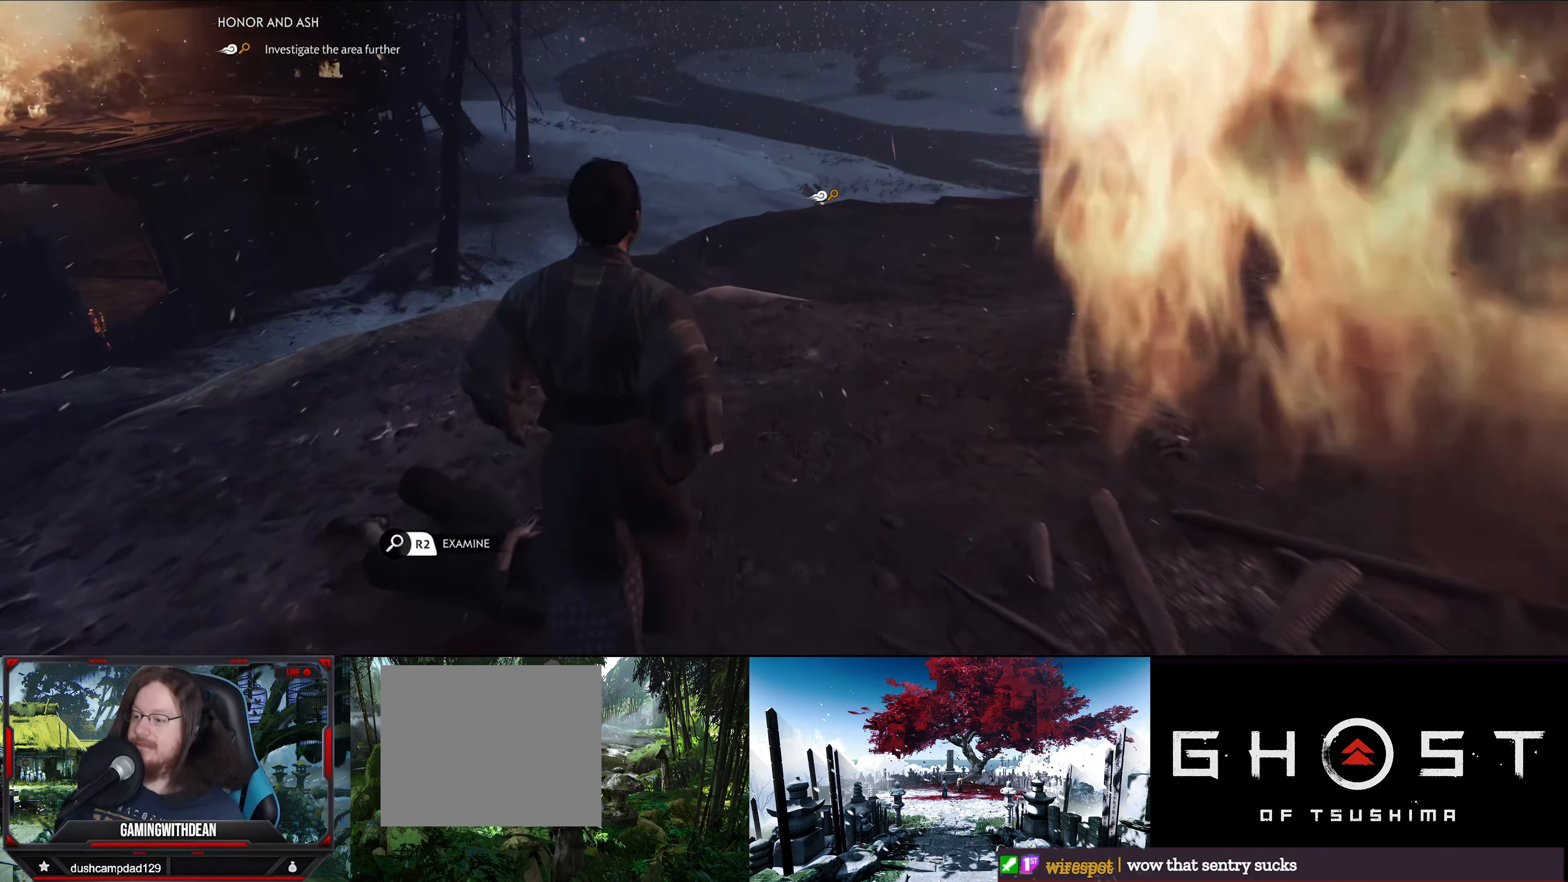
{"buttons": [], "left_stick": "center", "right_stick": "center", "events": []}
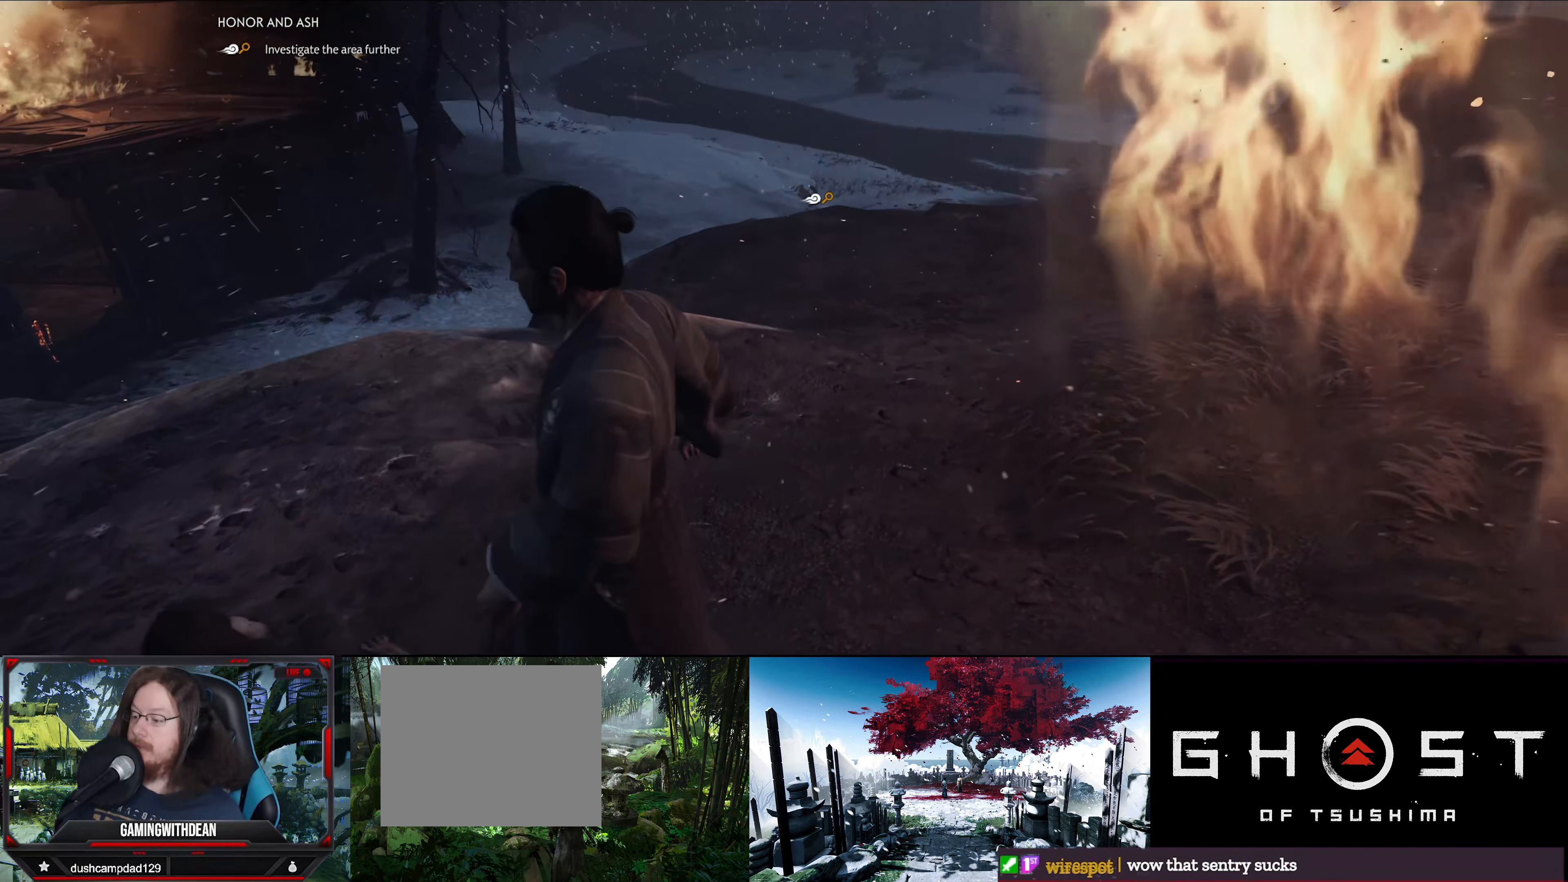
{"buttons": [], "left_stick": "center", "right_stick": "down-left", "events": [[50, "right_stick", "down-left"]]}
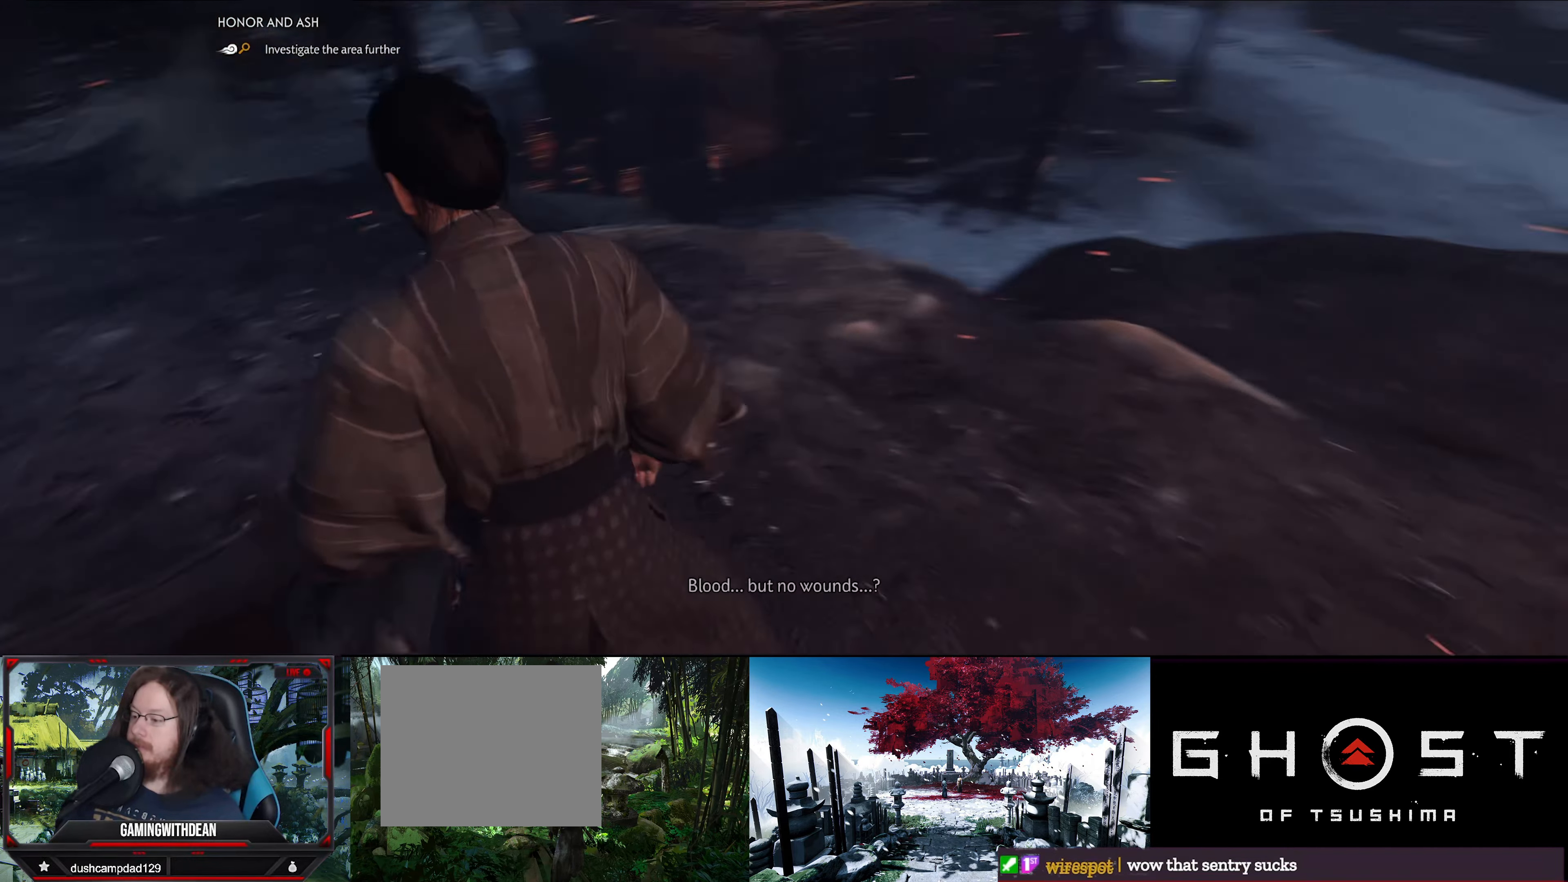
{"buttons": [], "left_stick": "center", "right_stick": "center", "events": [[83, "right_stick", "left"], [250, "right_stick", "center"]]}
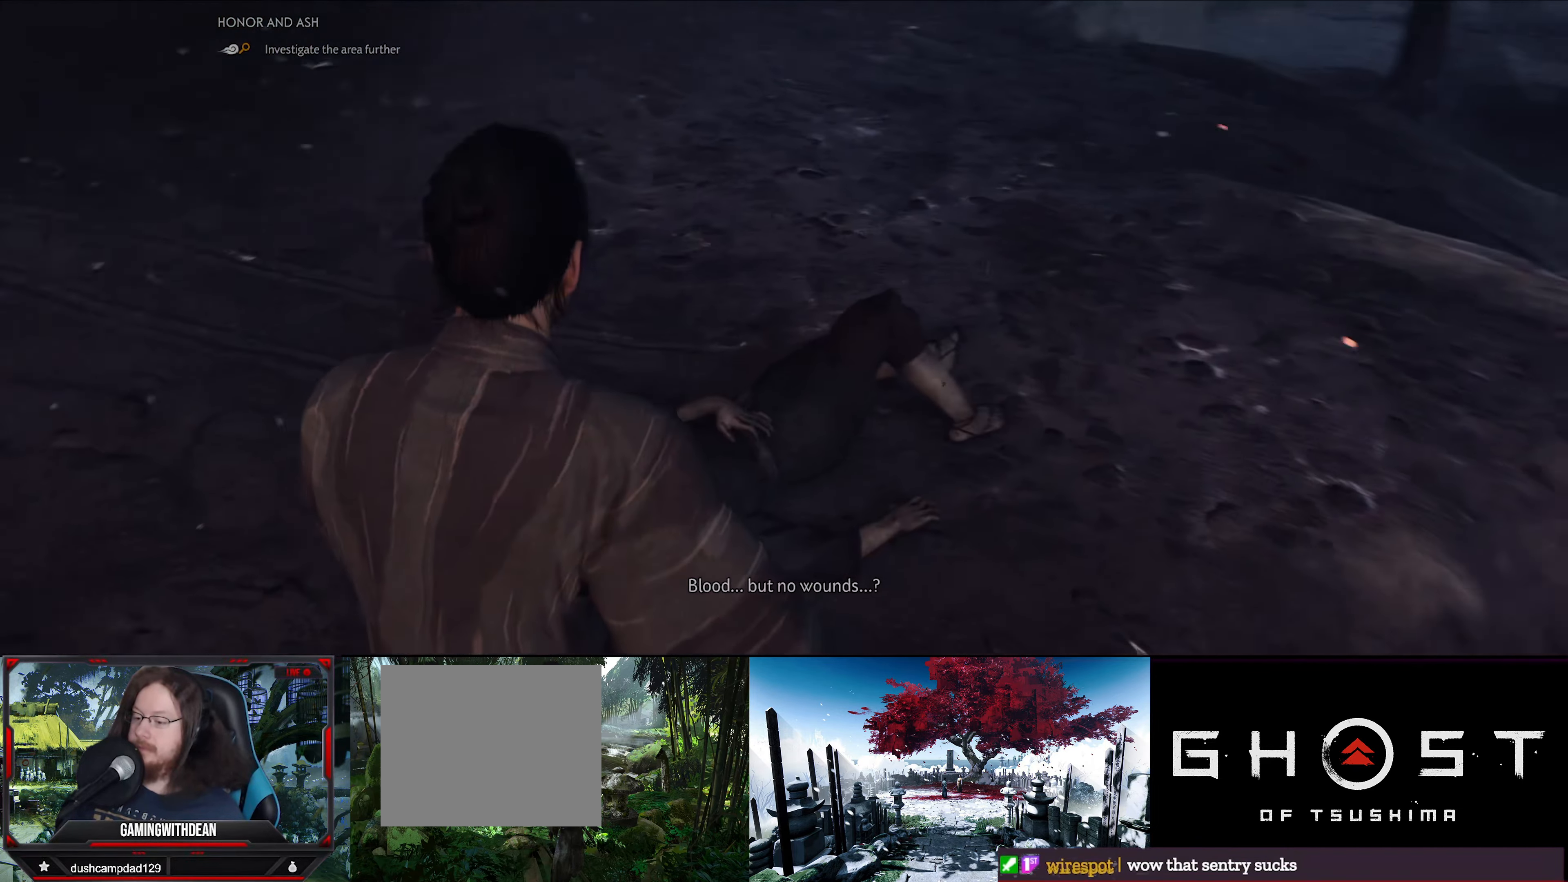
{"buttons": [], "left_stick": "center", "right_stick": "center", "events": []}
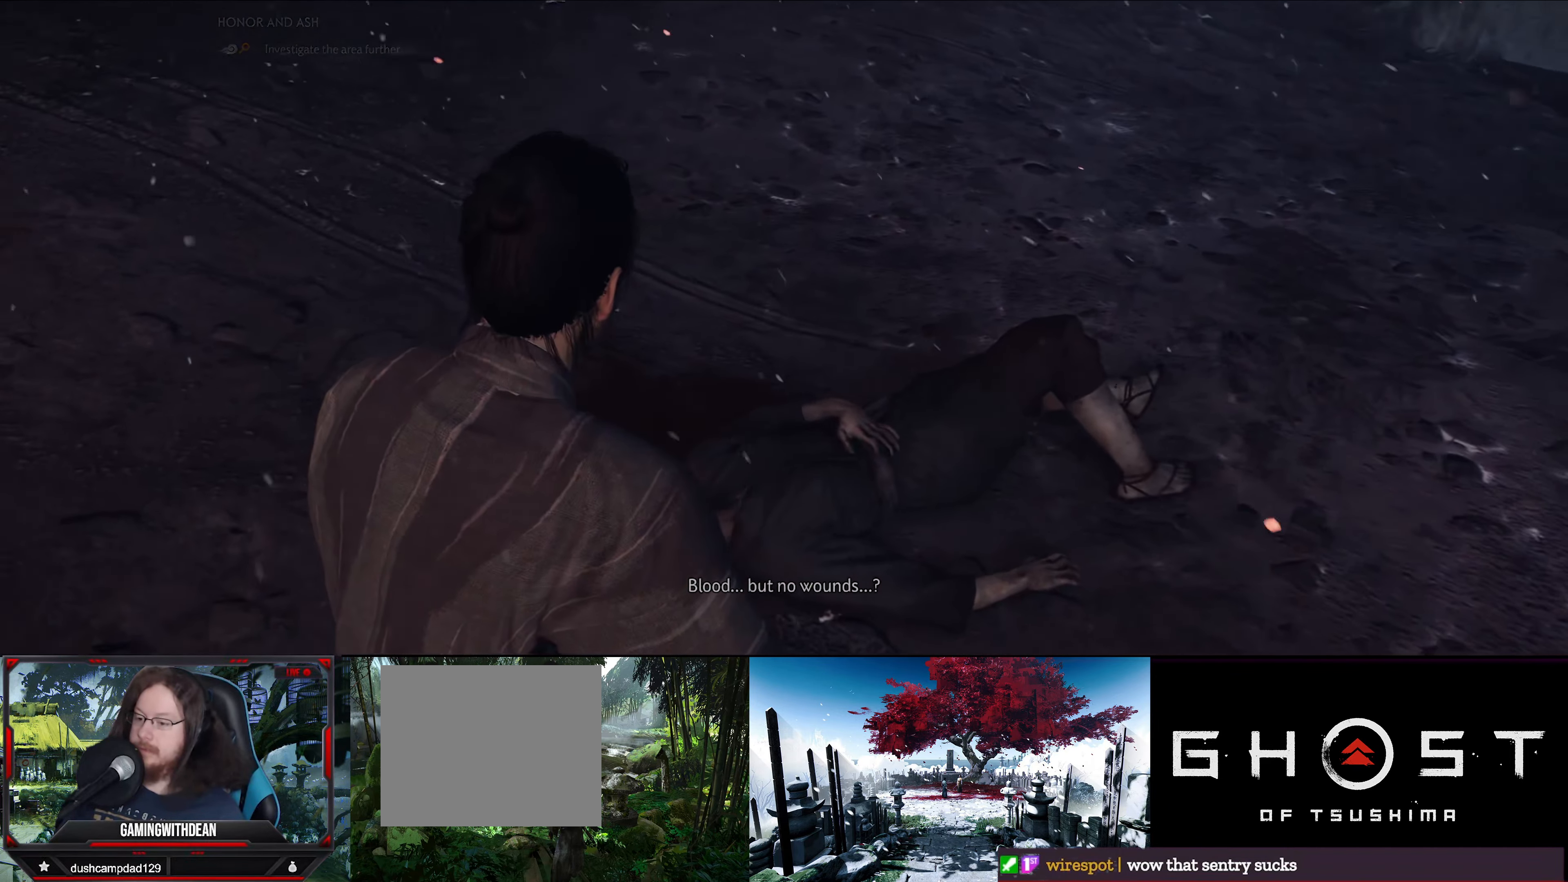
{"buttons": [], "left_stick": "center", "right_stick": "center", "events": [[33, "right_stick", "down-left"], [450, "right_stick", "center"]]}
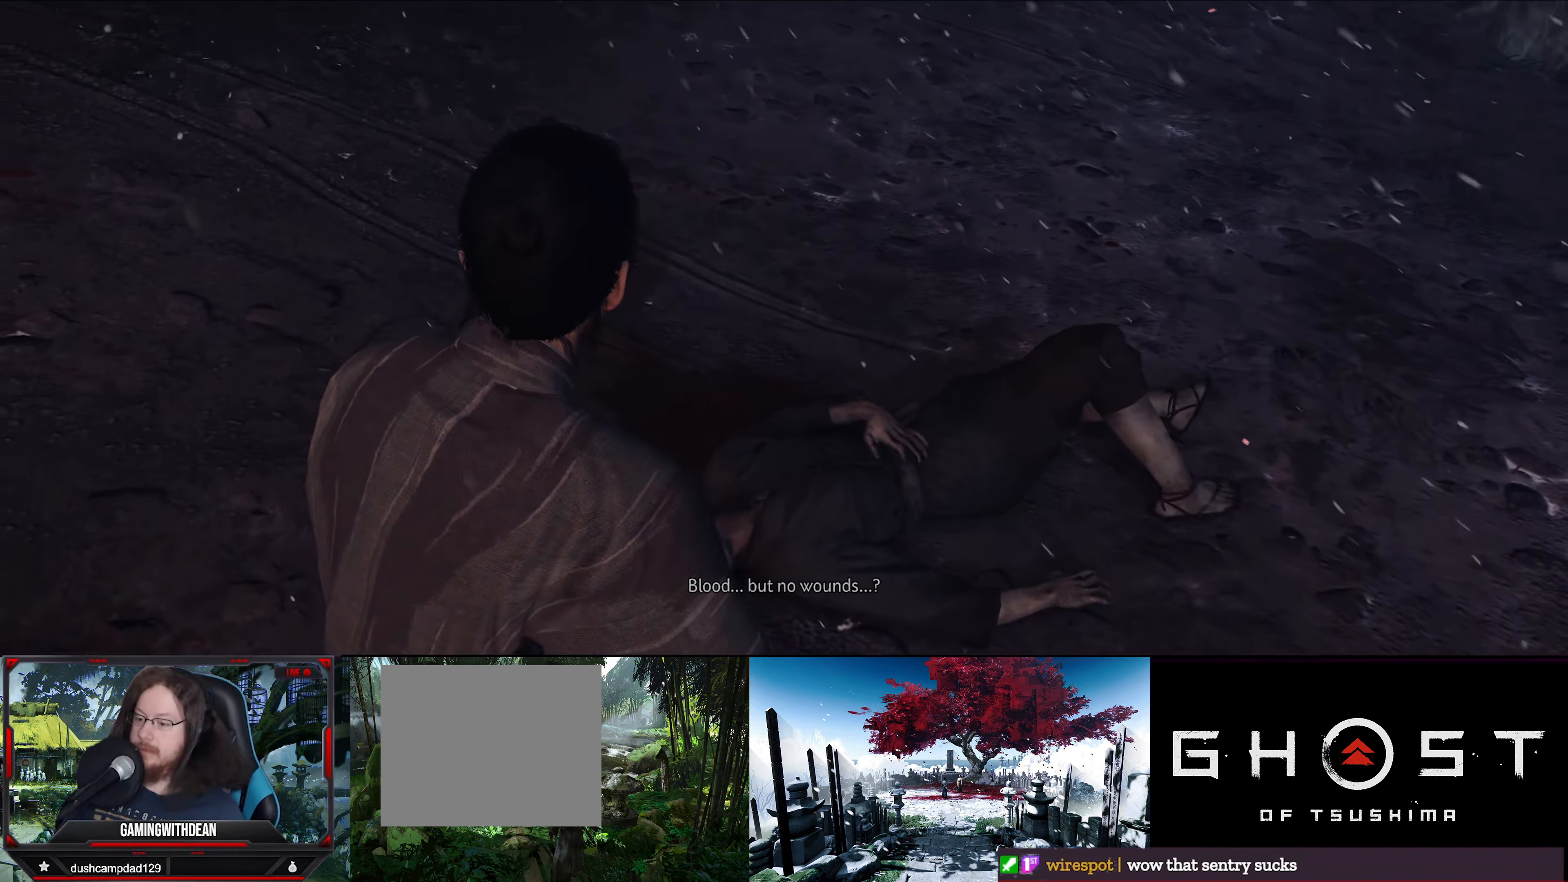
{"buttons": [], "left_stick": "center", "right_stick": "center", "events": []}